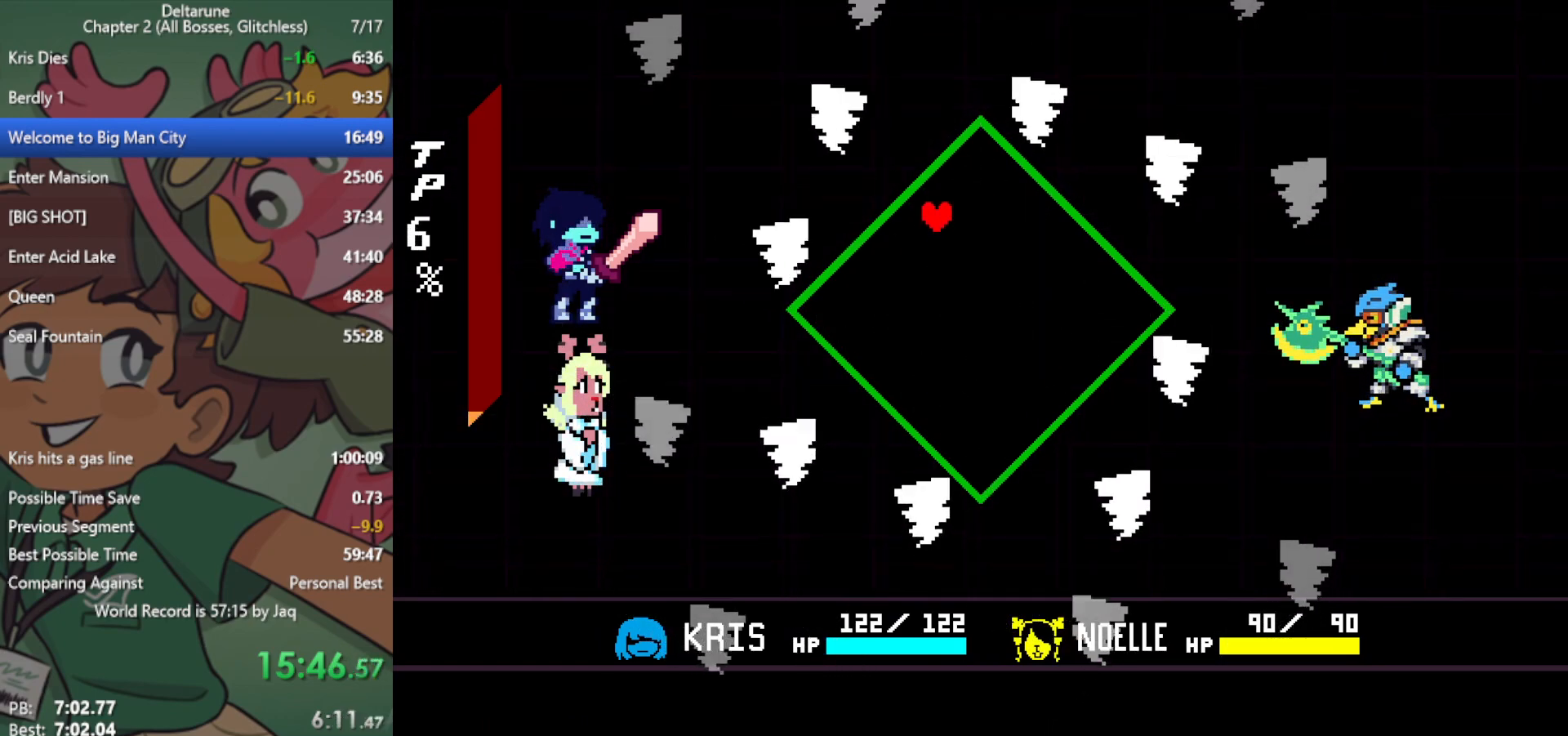
Gameplay with keyboard; each line is a JSON object with the keys held at the frame after it. "events" lists presses ("down") and releases ("up") of "c", "ctrl", "down", "left", "return", "right", "shift", "up", "x" and "z" between this image and that frame as [ms after this image, input, new state], when the widget could be followed in between. No other keys are recorded. Mouse input is not recorded.
{"keys": [], "events": [[367, "right", "down"], [500, "right", "up"]]}
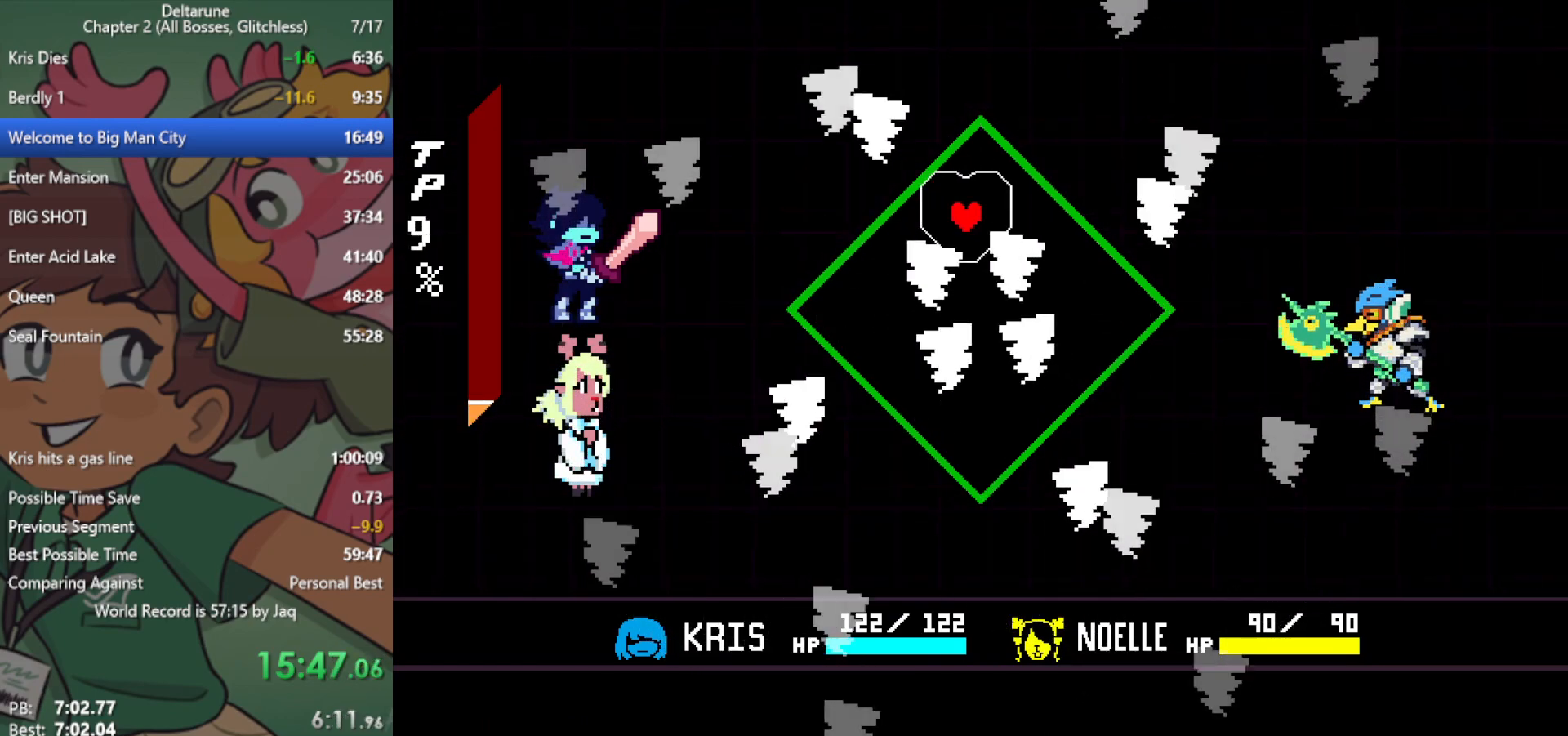
{"keys": [], "events": [[83, "right", "down"], [367, "down", "down"], [367, "right", "up"], [500, "down", "up"]]}
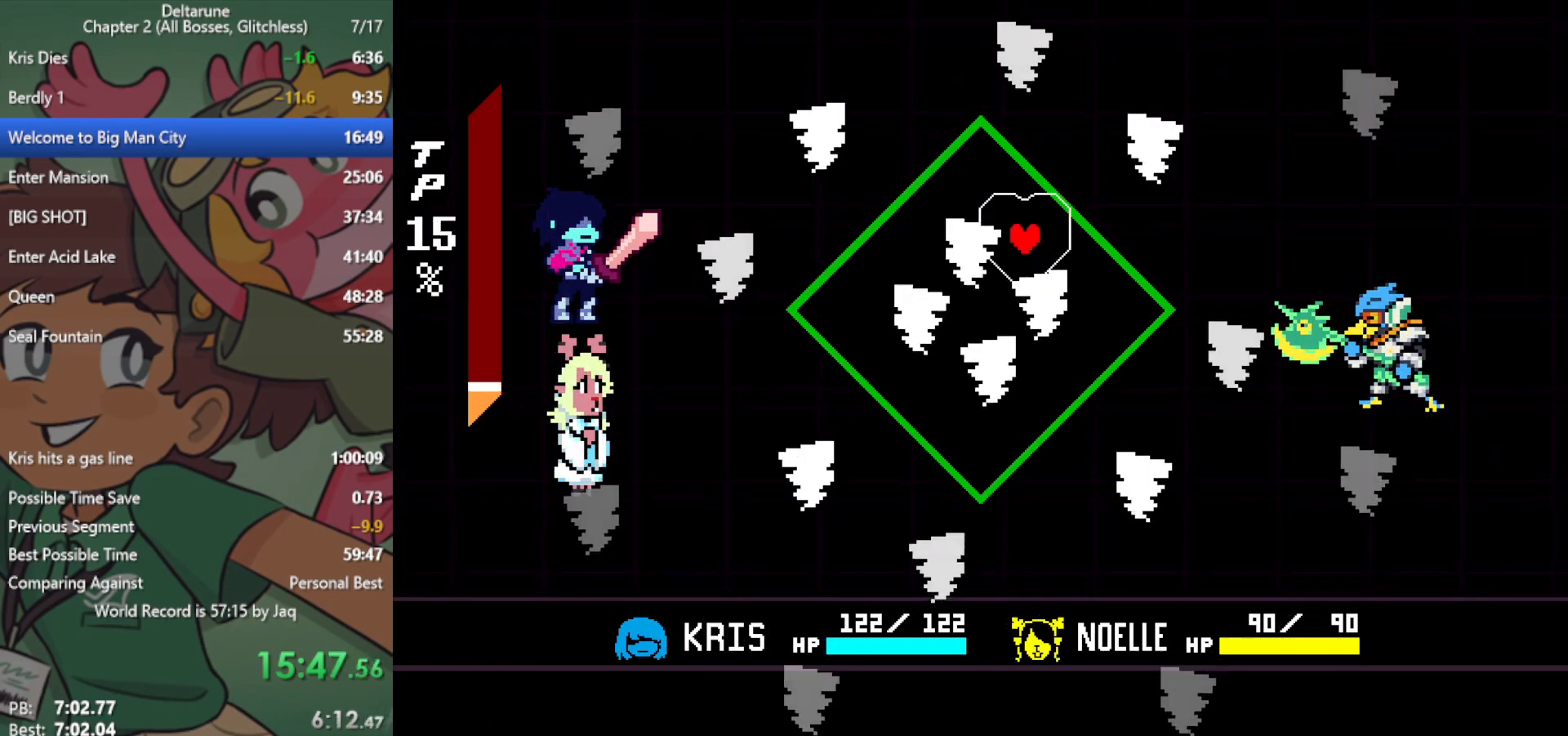
{"keys": [], "events": [[367, "left", "down"], [467, "left", "up"]]}
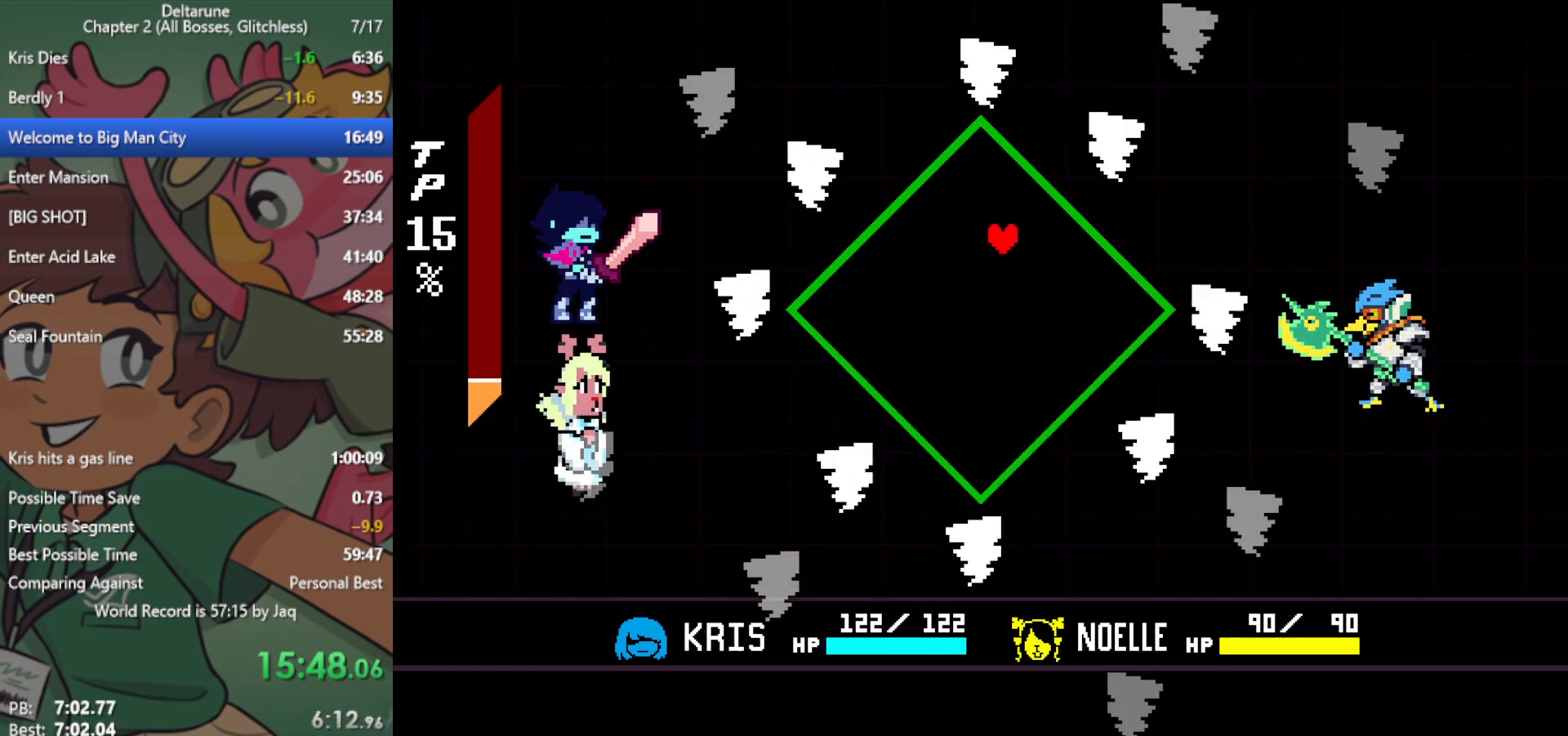
{"keys": [], "events": [[67, "left", "down"], [100, "left", "up"], [200, "left", "down"], [383, "left", "up"]]}
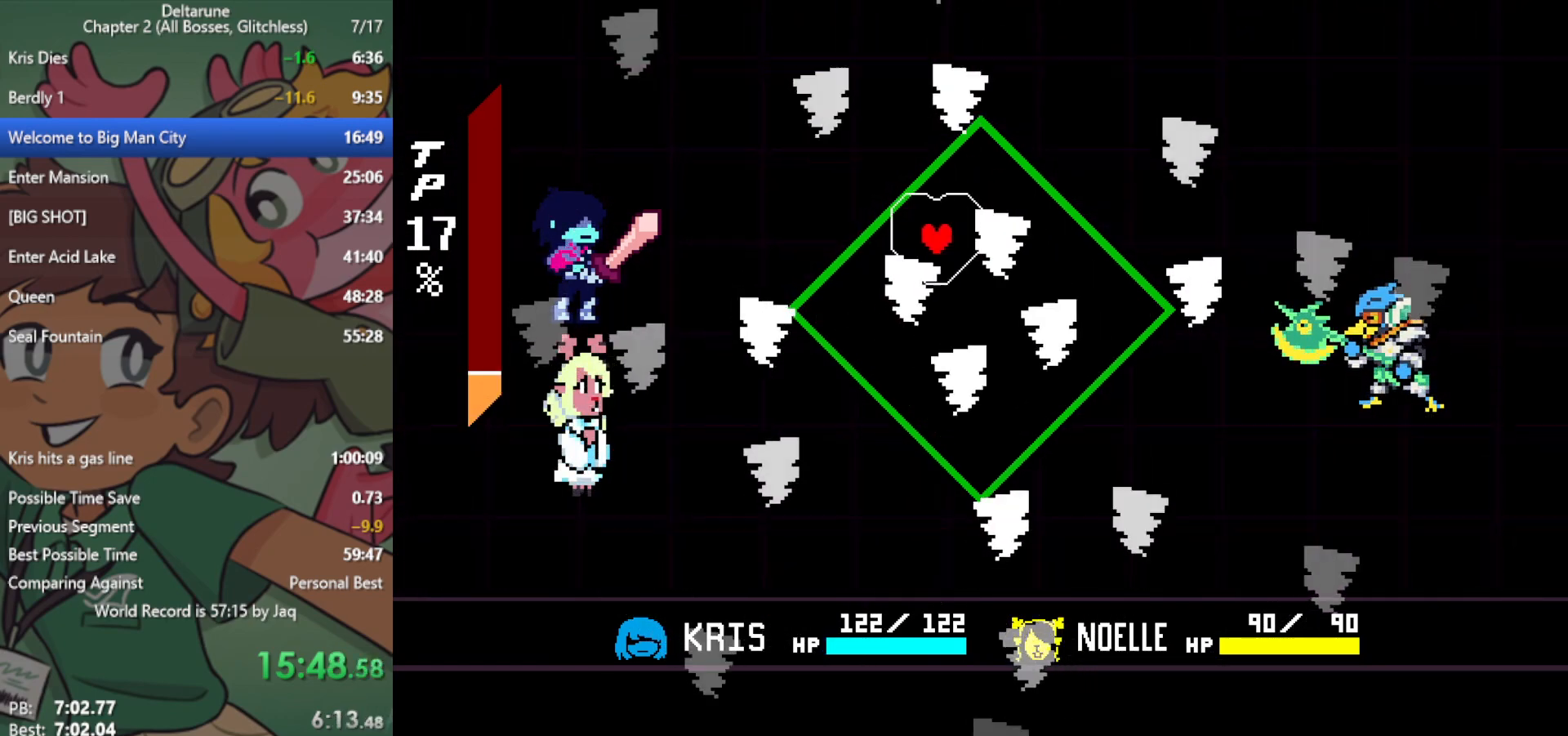
{"keys": ["down"], "events": [[17, "left", "down"], [100, "left", "up"], [200, "down", "down"], [250, "left", "down"], [383, "down", "up"], [383, "left", "up"], [483, "down", "down"]]}
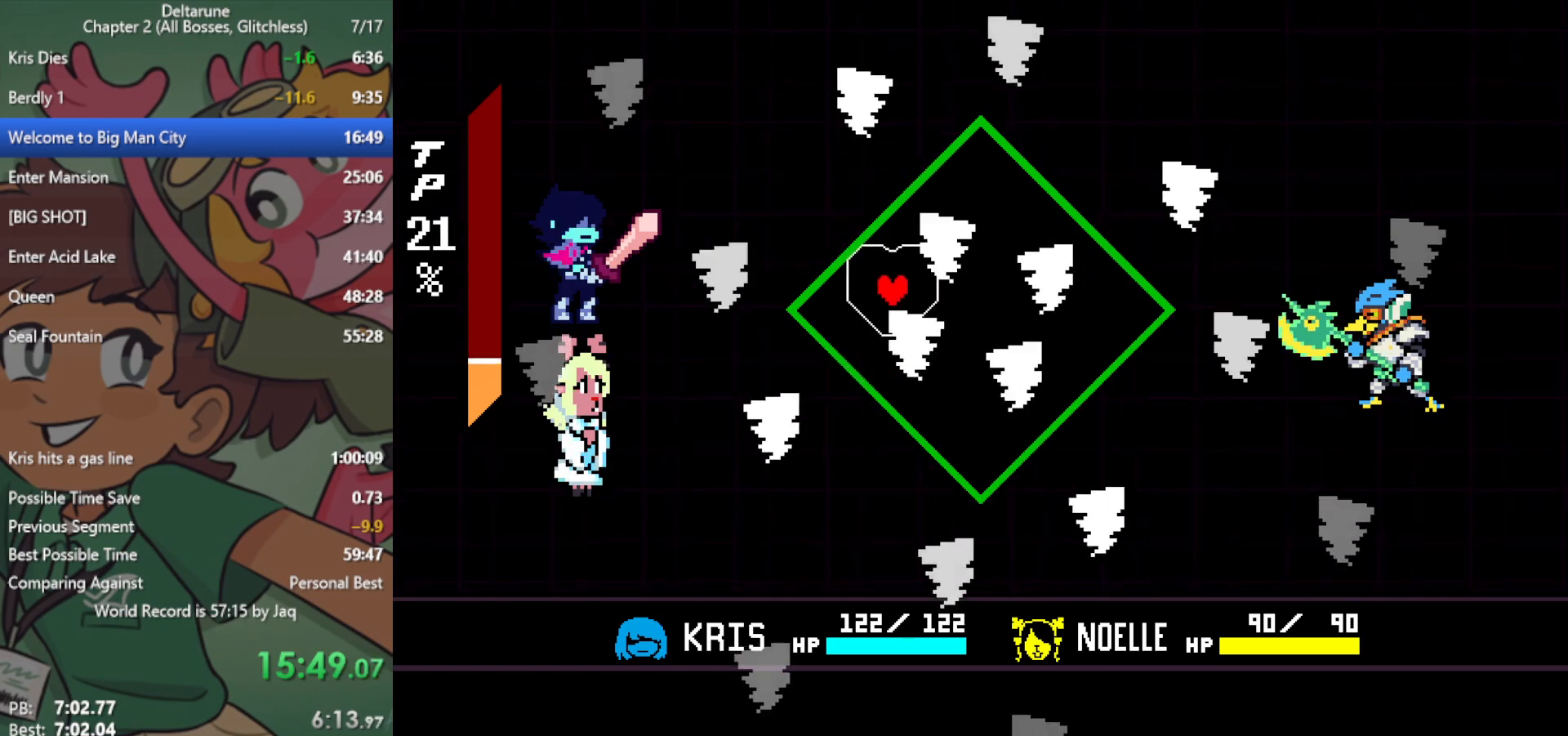
{"keys": [], "events": [[67, "down", "up"], [200, "right", "down"], [300, "up", "down"], [350, "right", "up"], [433, "up", "up"]]}
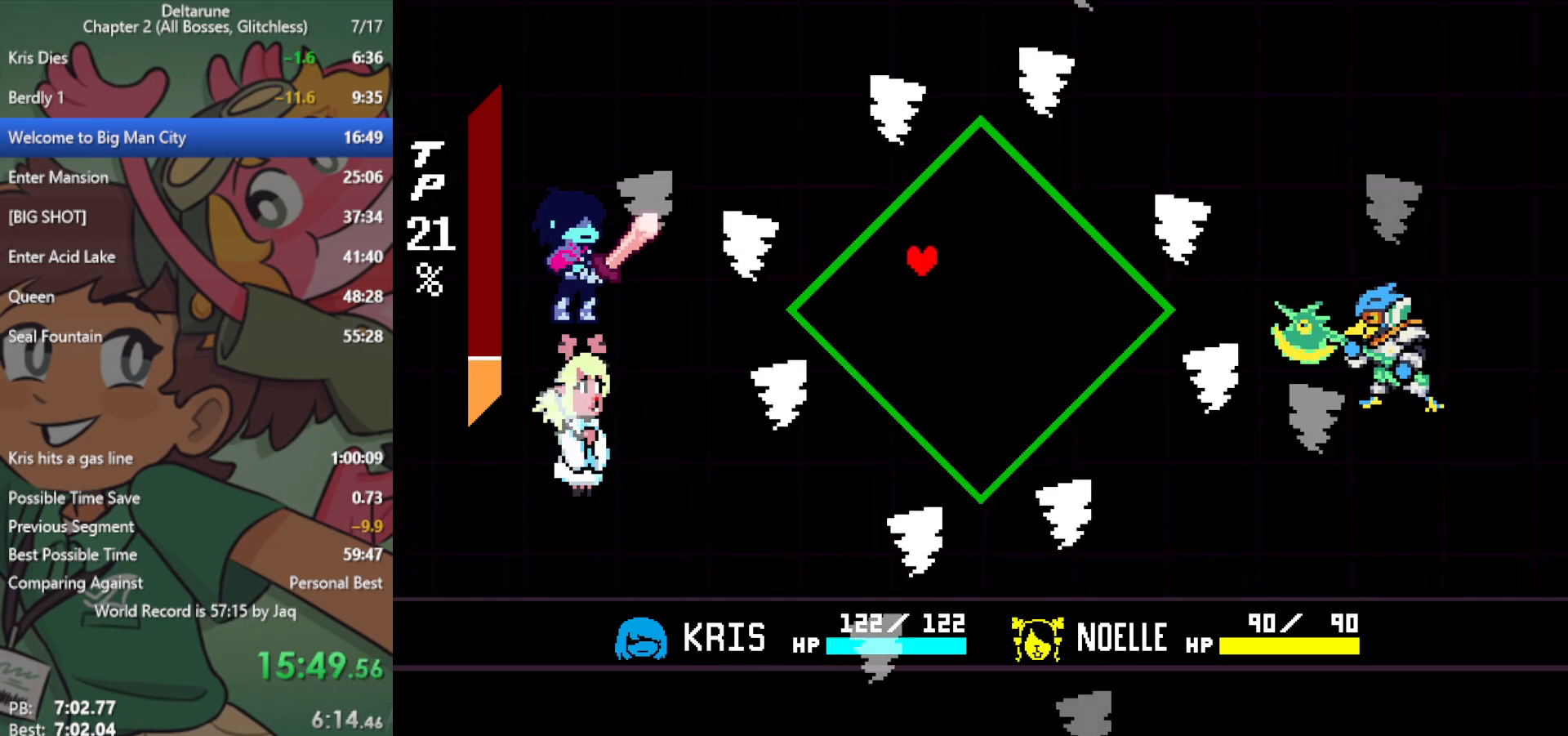
{"keys": [], "events": [[33, "up", "down"], [167, "up", "up"]]}
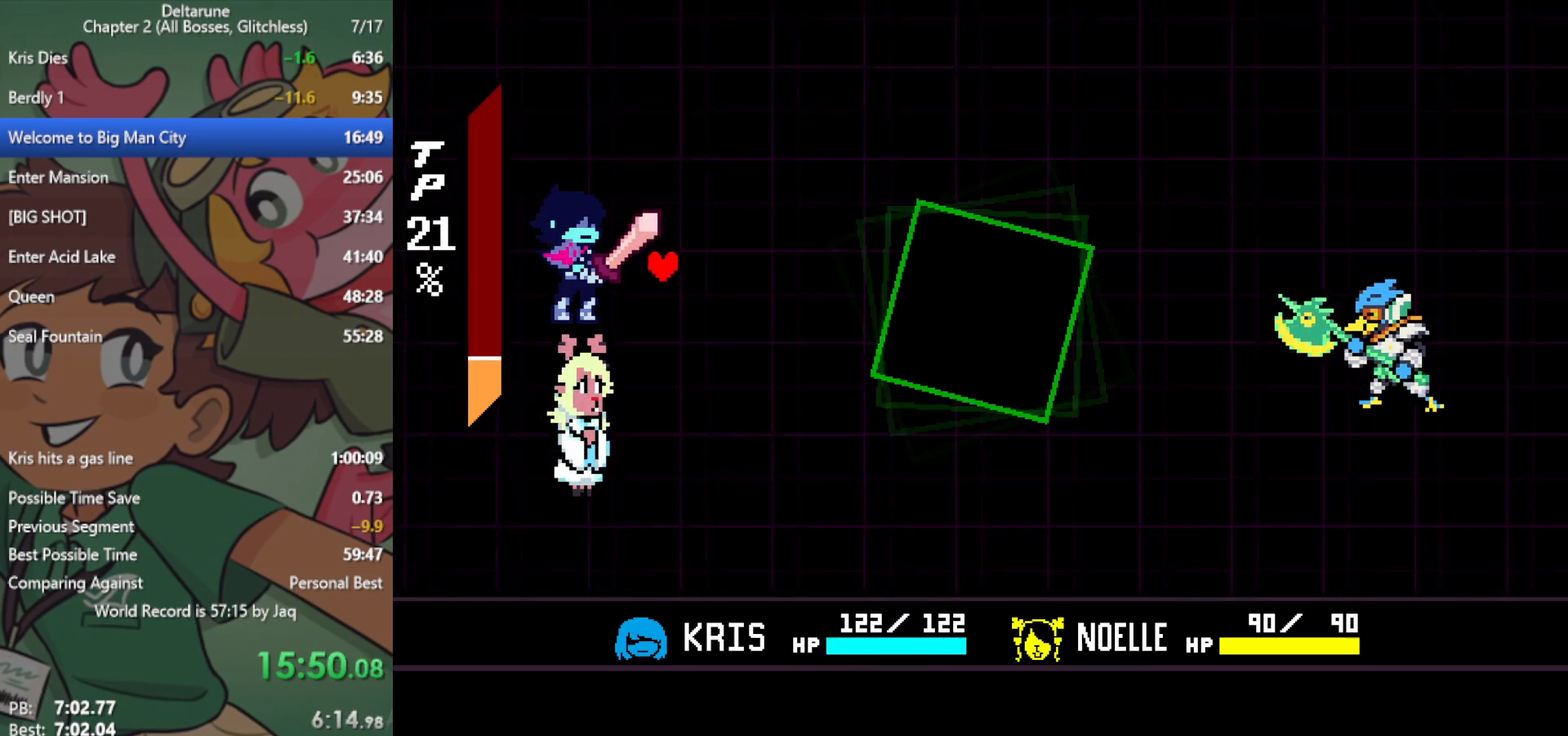
{"keys": ["x"], "events": [[167, "x", "down"]]}
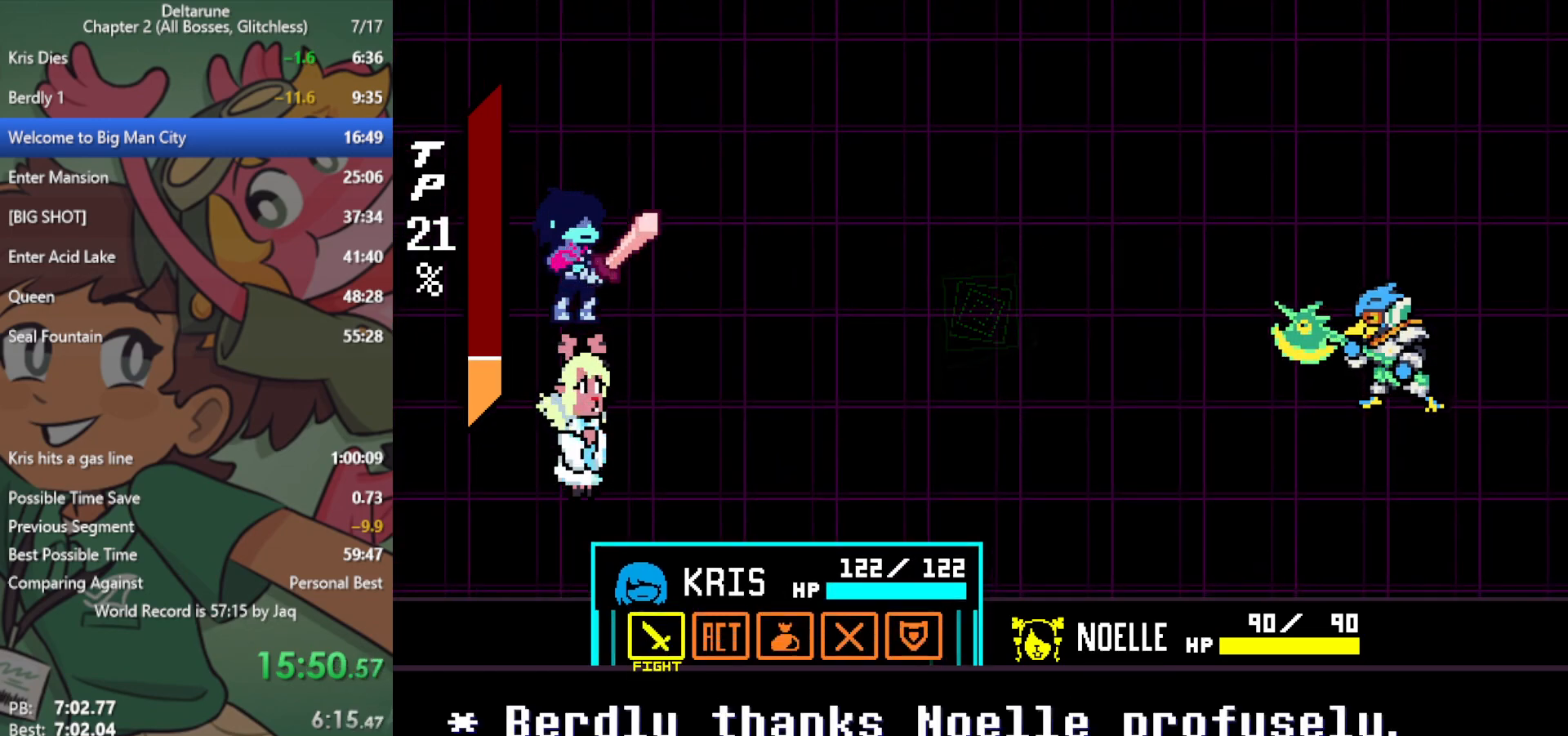
{"keys": ["down", "right", "x"], "events": [[33, "z", "down"], [83, "z", "up"], [183, "z", "down"], [217, "z", "up"], [267, "right", "down"], [317, "right", "up"], [367, "z", "down"], [450, "down", "down"], [450, "right", "down"], [450, "z", "up"]]}
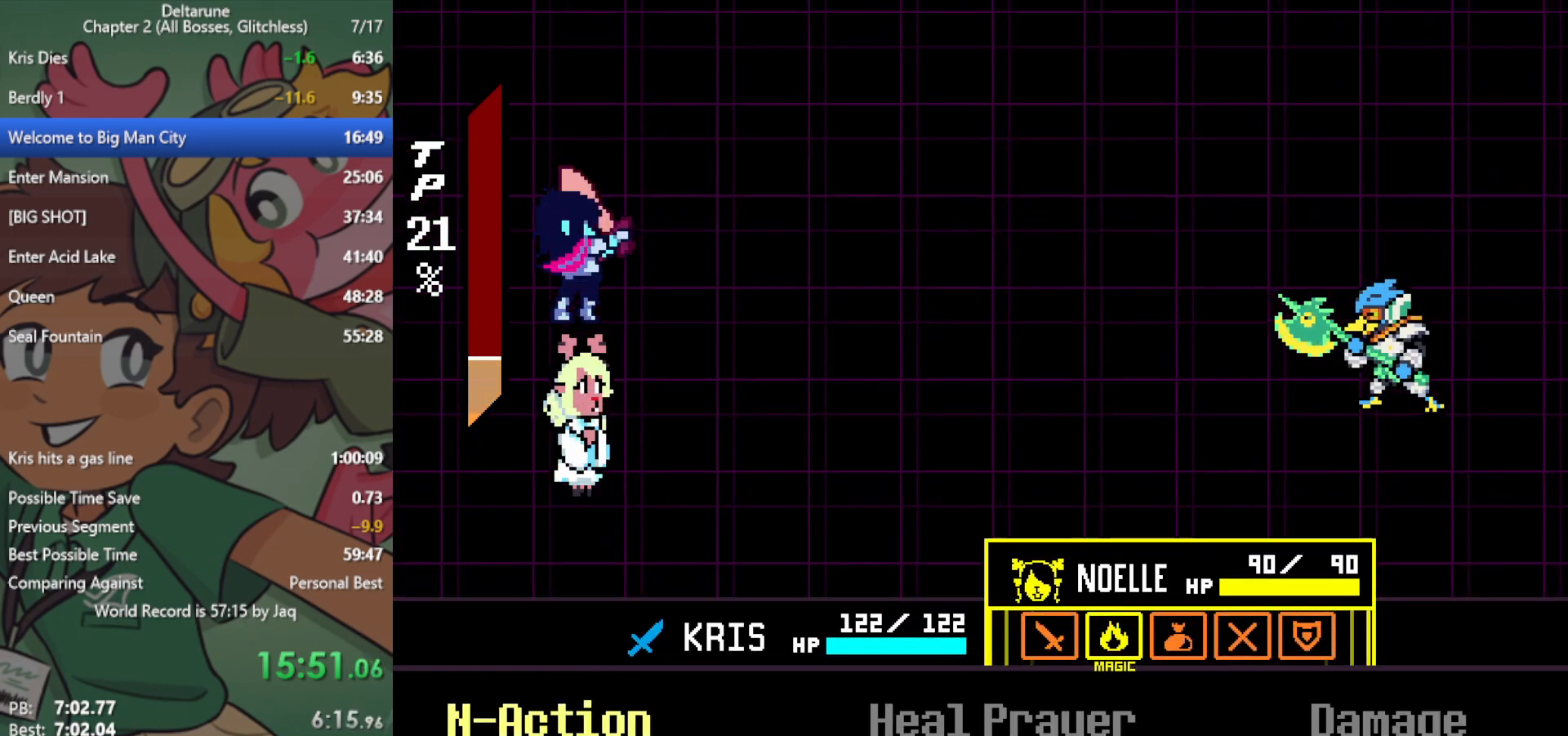
{"keys": ["x"], "events": [[50, "down", "up"], [50, "right", "up"], [83, "z", "down"], [183, "z", "up"], [233, "z", "down"], [283, "z", "up"], [367, "z", "down"], [417, "z", "up"]]}
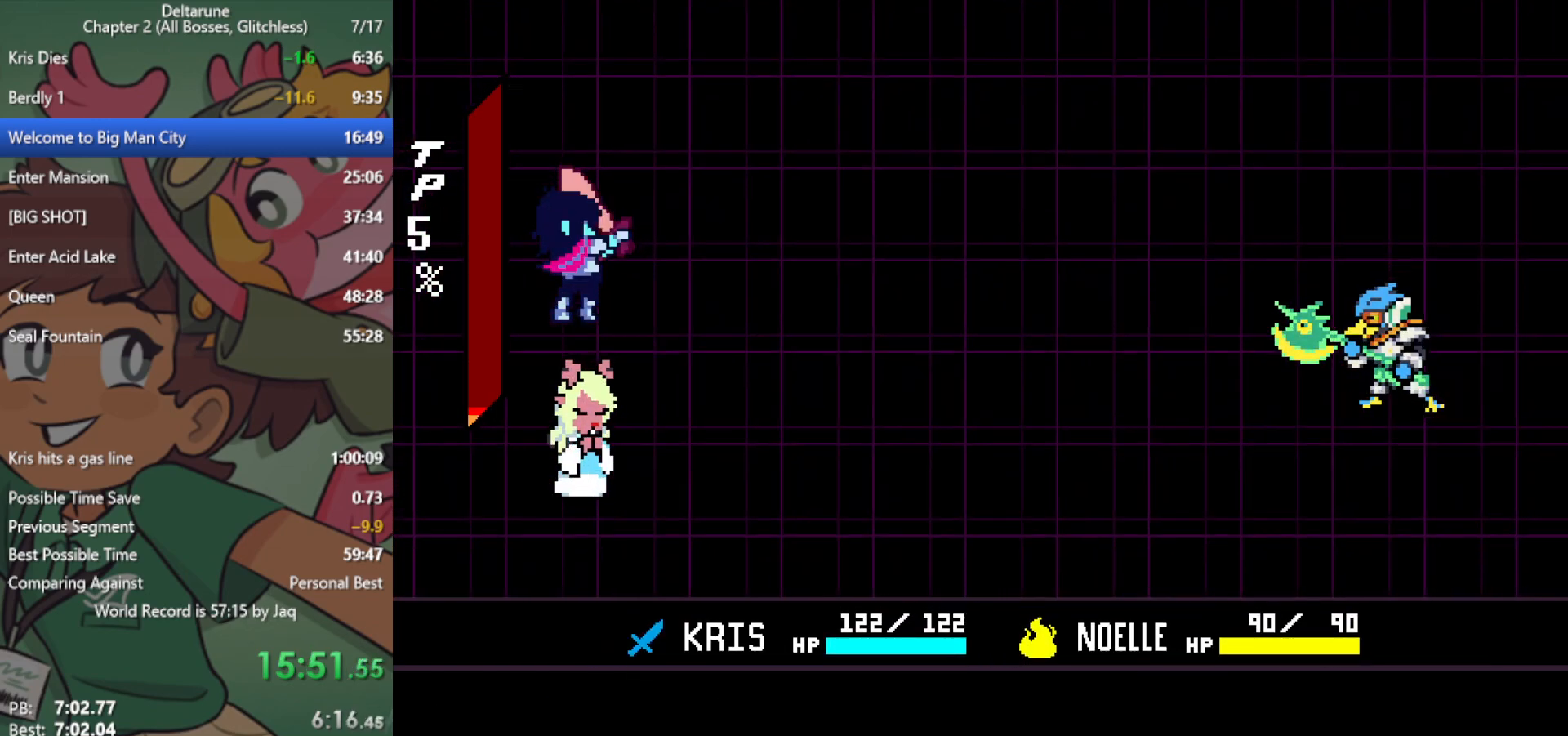
{"keys": ["x"], "events": []}
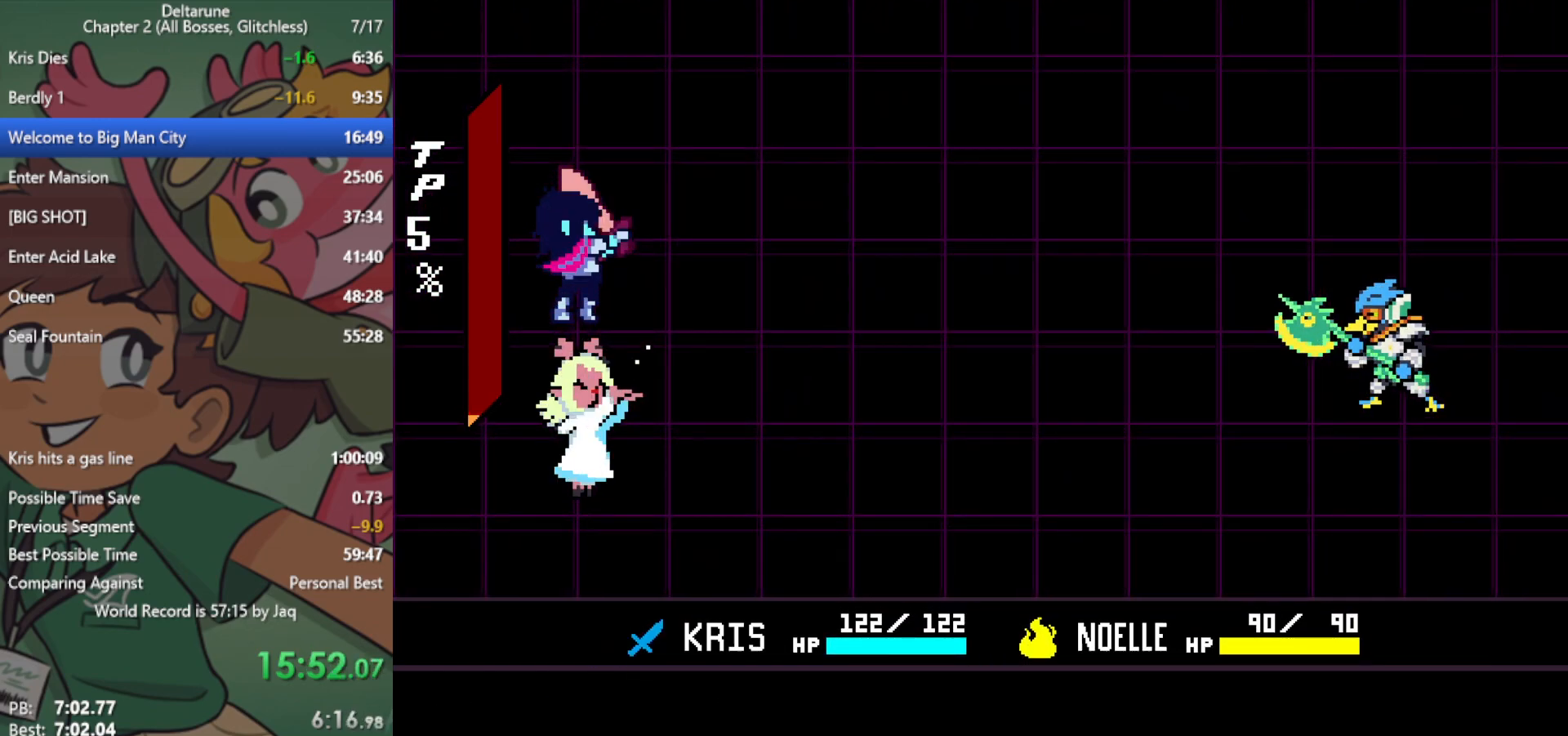
{"keys": ["x"], "events": []}
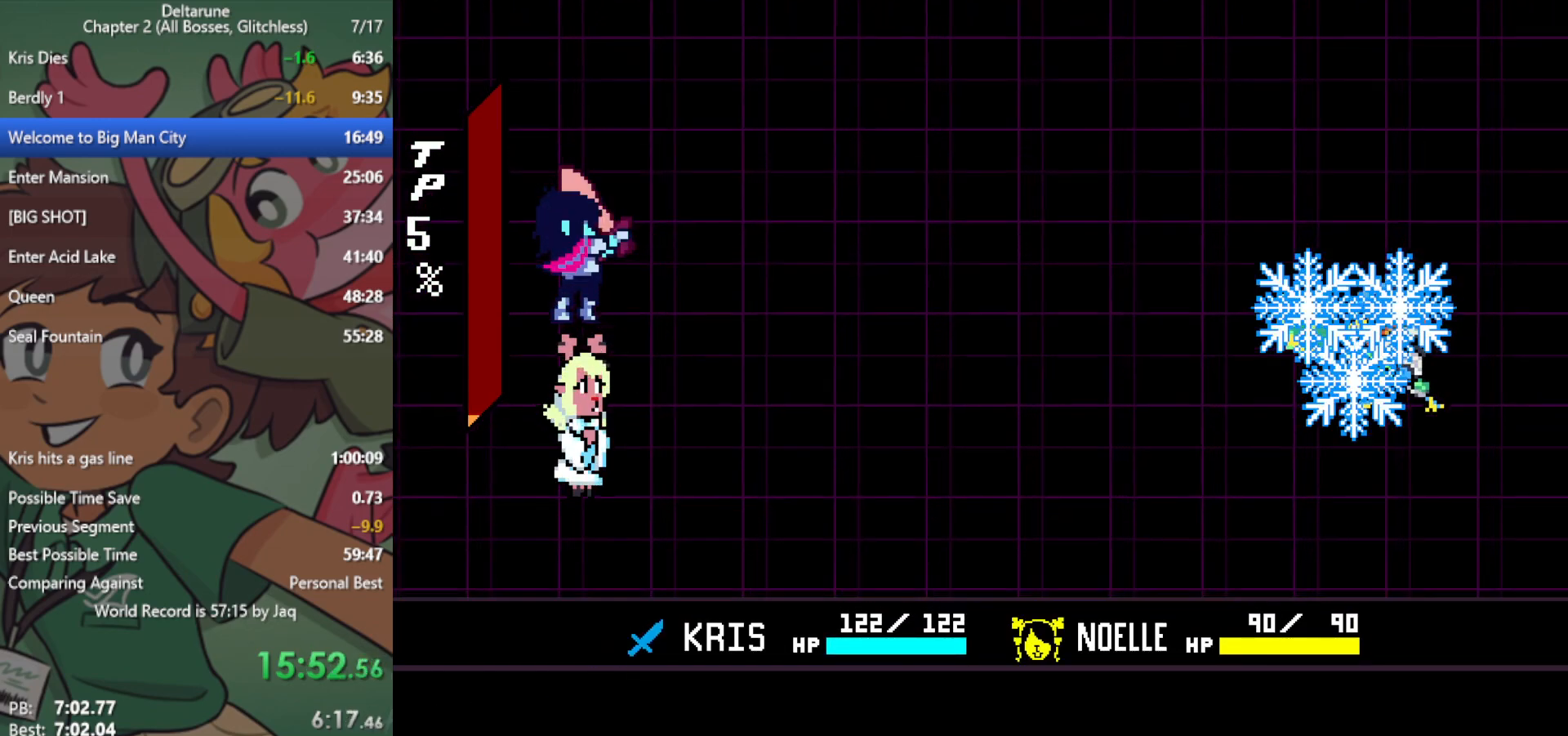
{"keys": ["x"], "events": []}
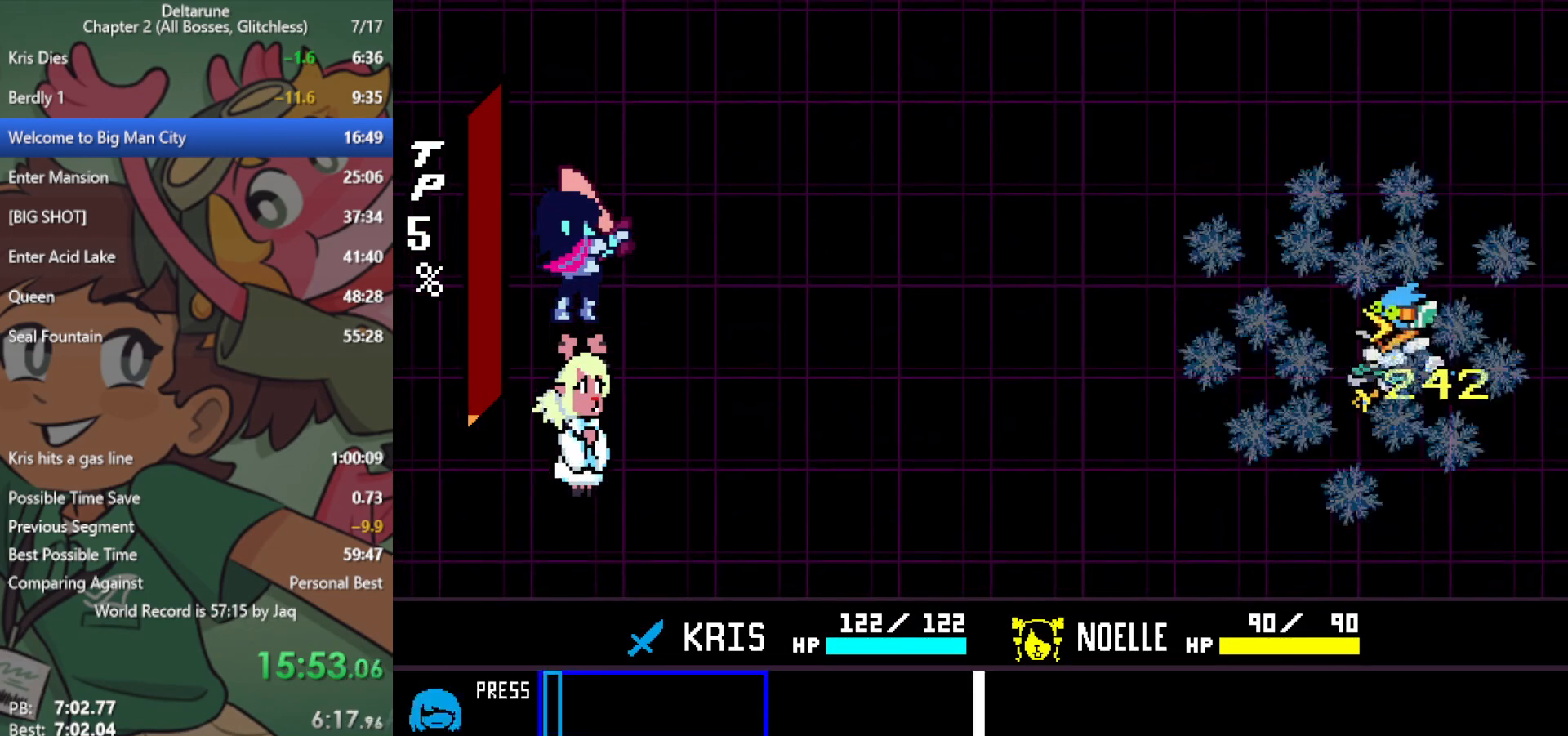
{"keys": ["x"], "events": []}
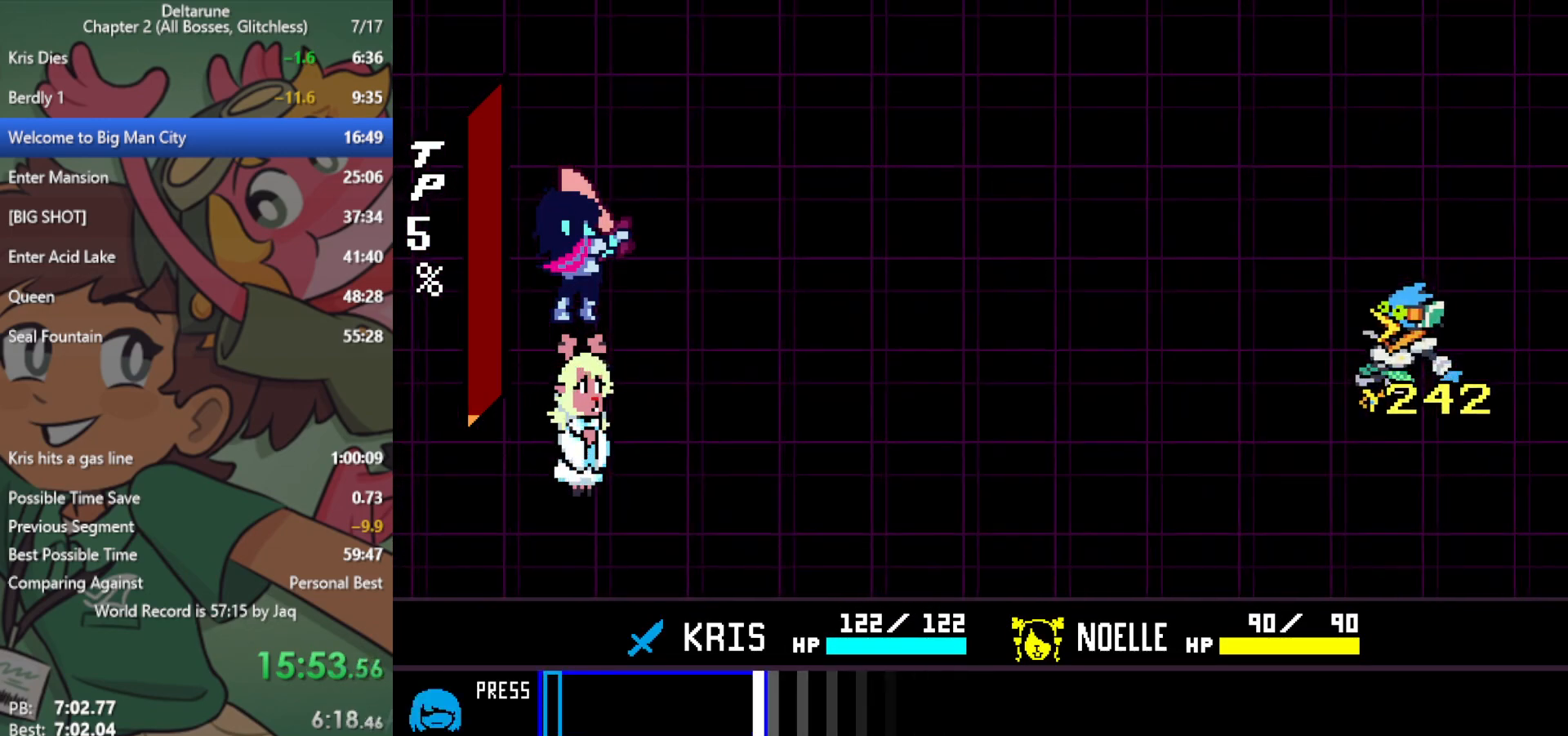
{"keys": ["return", "x"], "events": [[483, "return", "down"]]}
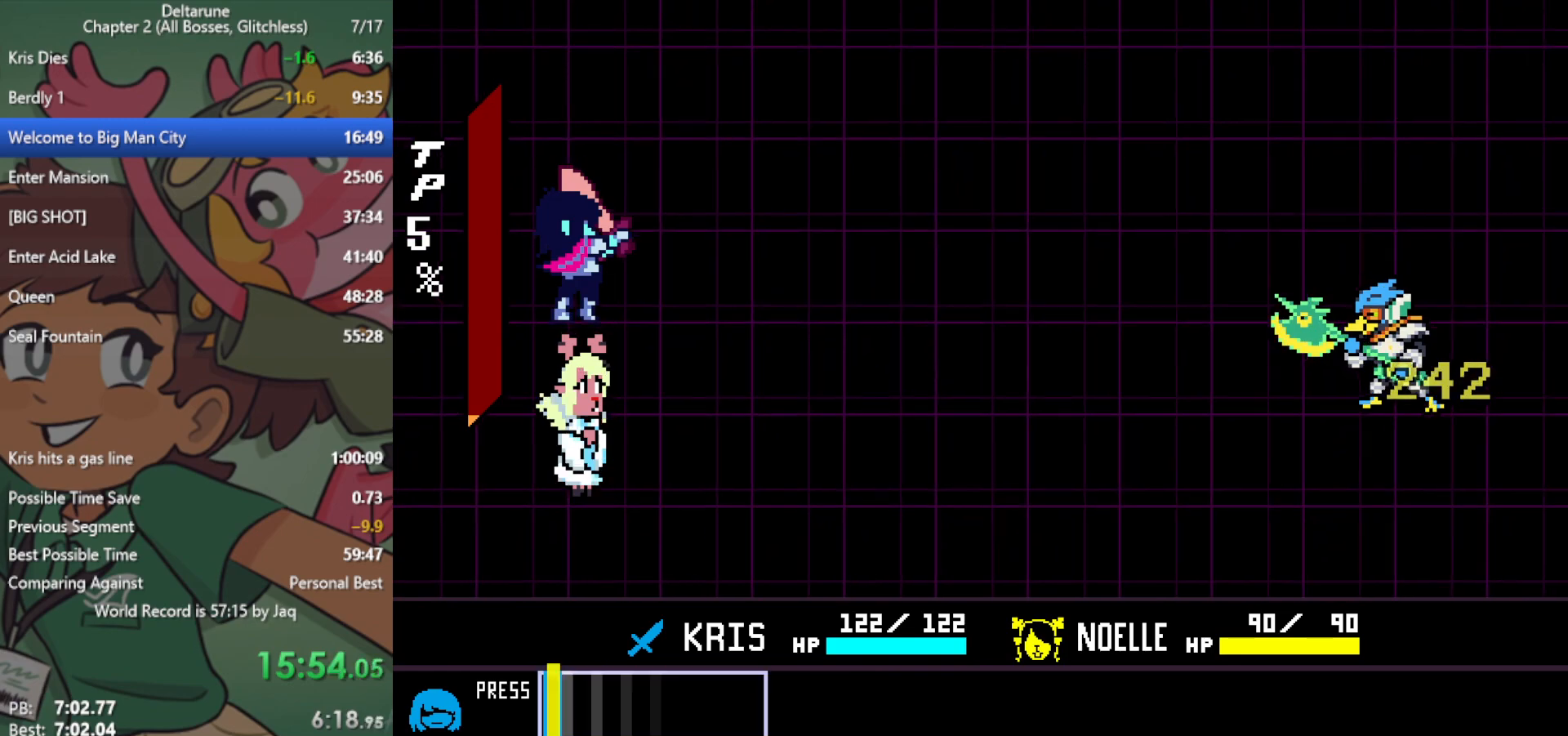
{"keys": ["x", "z"], "events": [[33, "z", "down"], [83, "return", "up"], [133, "z", "up"], [183, "return", "down"], [217, "return", "up"], [217, "z", "down"], [267, "z", "up"], [317, "return", "down"], [367, "return", "up"], [367, "z", "down"], [400, "z", "up"], [450, "return", "down"], [450, "z", "down"], [500, "return", "up"]]}
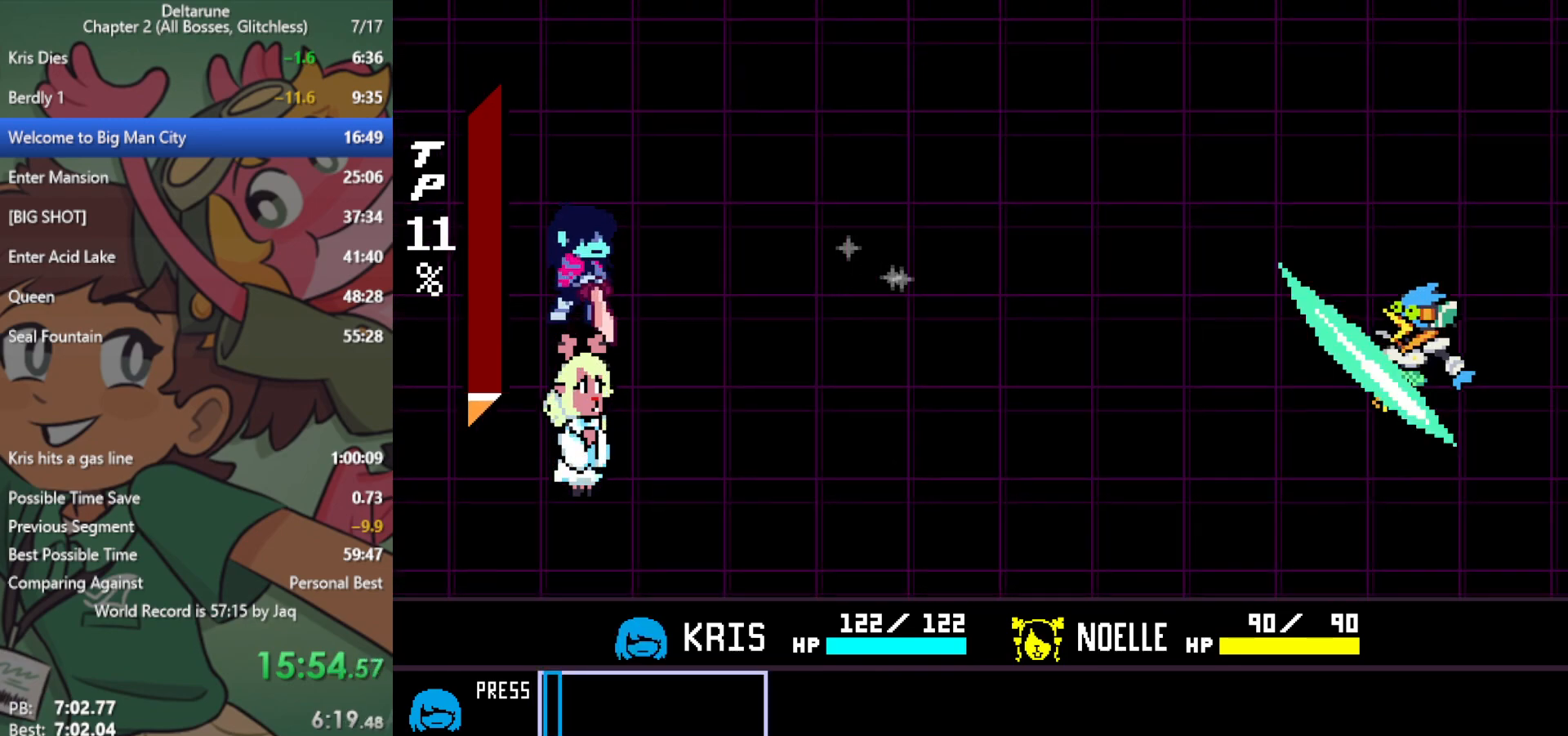
{"keys": ["x"], "events": [[50, "z", "up"], [83, "z", "down"], [183, "z", "up"], [233, "z", "down"], [267, "return", "down"], [267, "z", "up"], [317, "return", "up"], [367, "return", "down"], [367, "z", "down"], [417, "return", "up"], [417, "z", "up"]]}
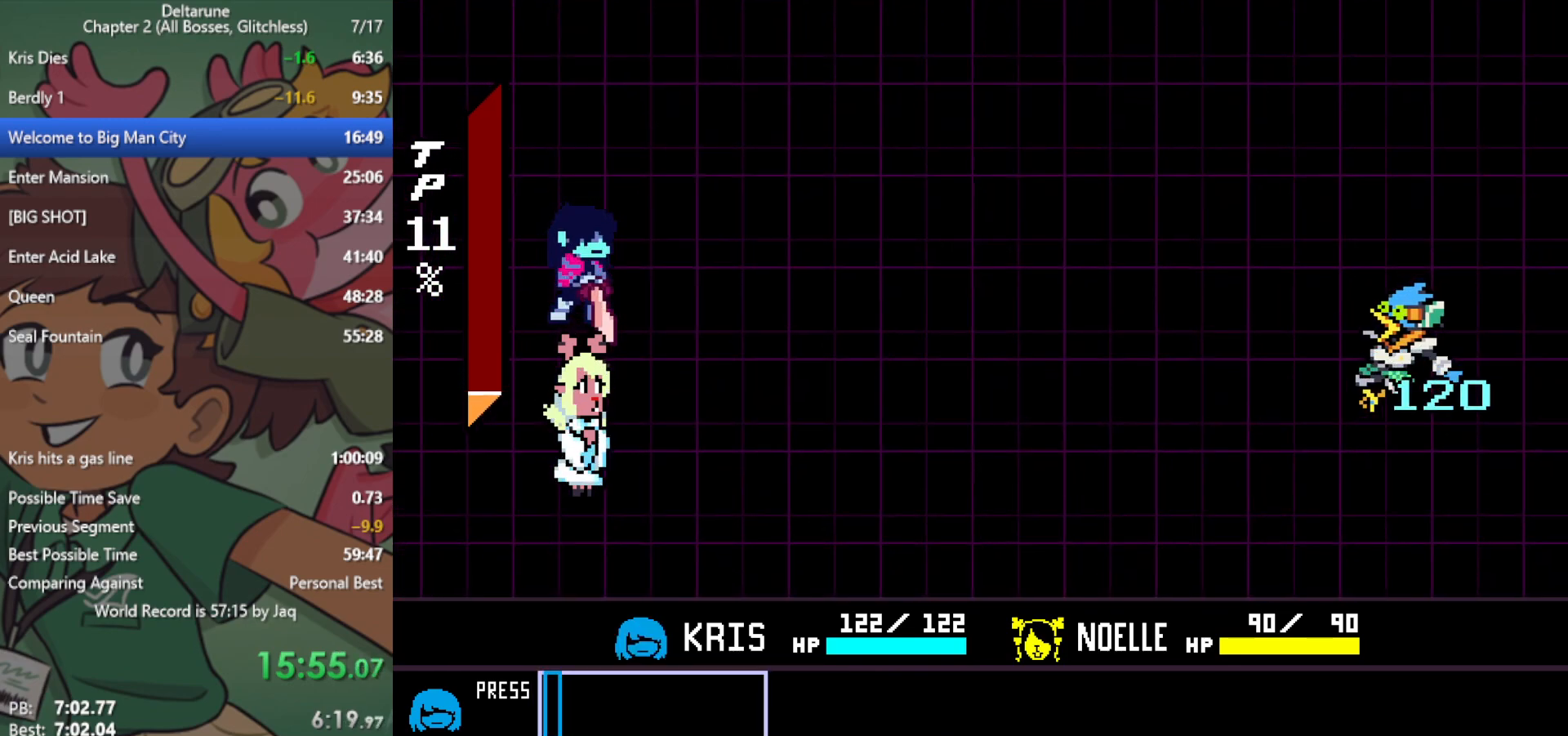
{"keys": ["x"], "events": [[17, "z", "down"], [50, "z", "up"], [100, "return", "down"], [150, "return", "up"], [150, "z", "down"], [200, "return", "down"], [200, "z", "up"], [233, "return", "up"], [283, "z", "down"], [333, "return", "down"], [333, "z", "up"], [383, "return", "up"], [417, "return", "down"], [417, "z", "down"], [467, "return", "up"], [467, "z", "up"]]}
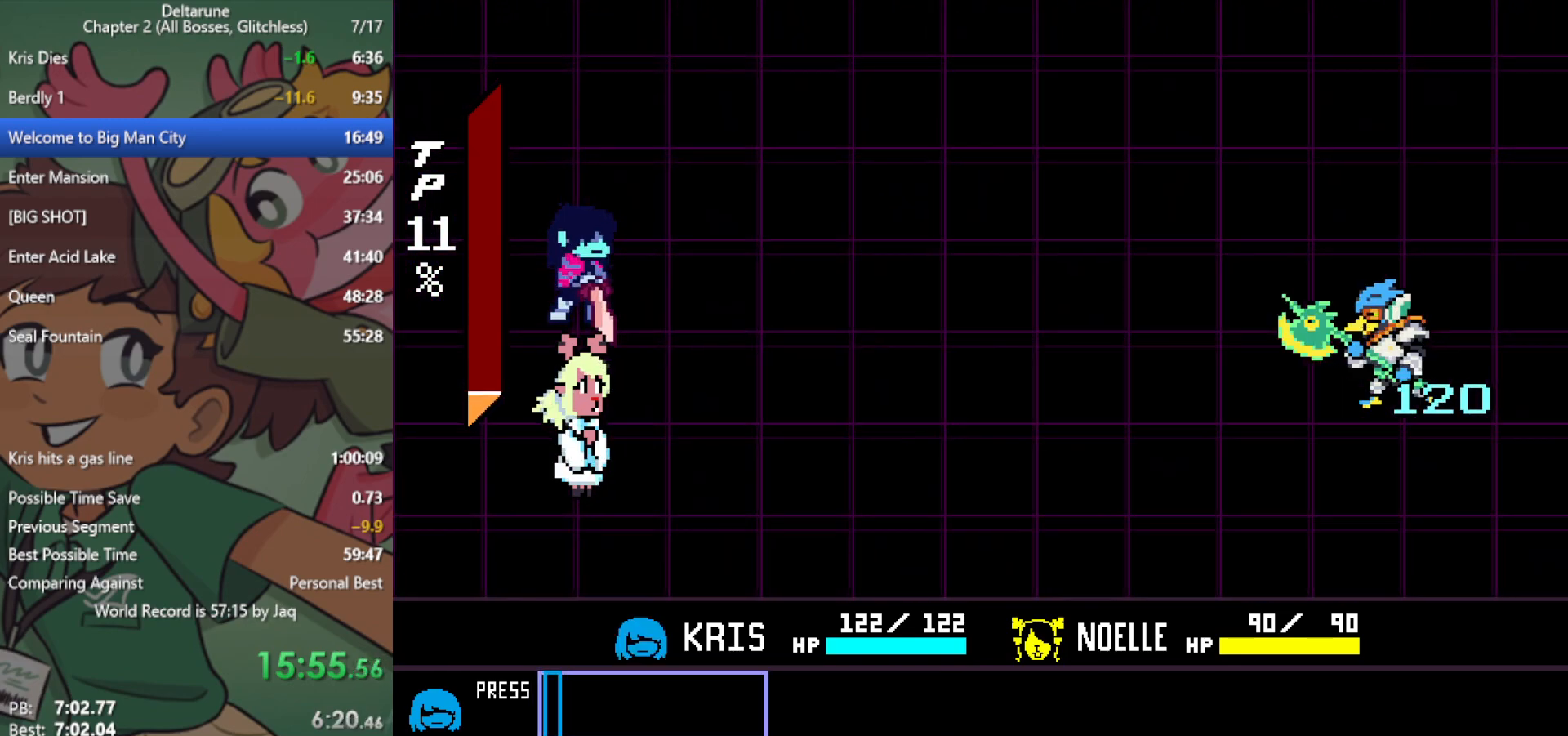
{"keys": ["x", "z"], "events": [[67, "z", "down"], [100, "z", "up"], [150, "return", "down"], [200, "return", "up"], [200, "z", "down"], [250, "z", "up"], [333, "z", "down"], [383, "return", "down"], [383, "z", "up"], [417, "return", "up"], [467, "z", "down"]]}
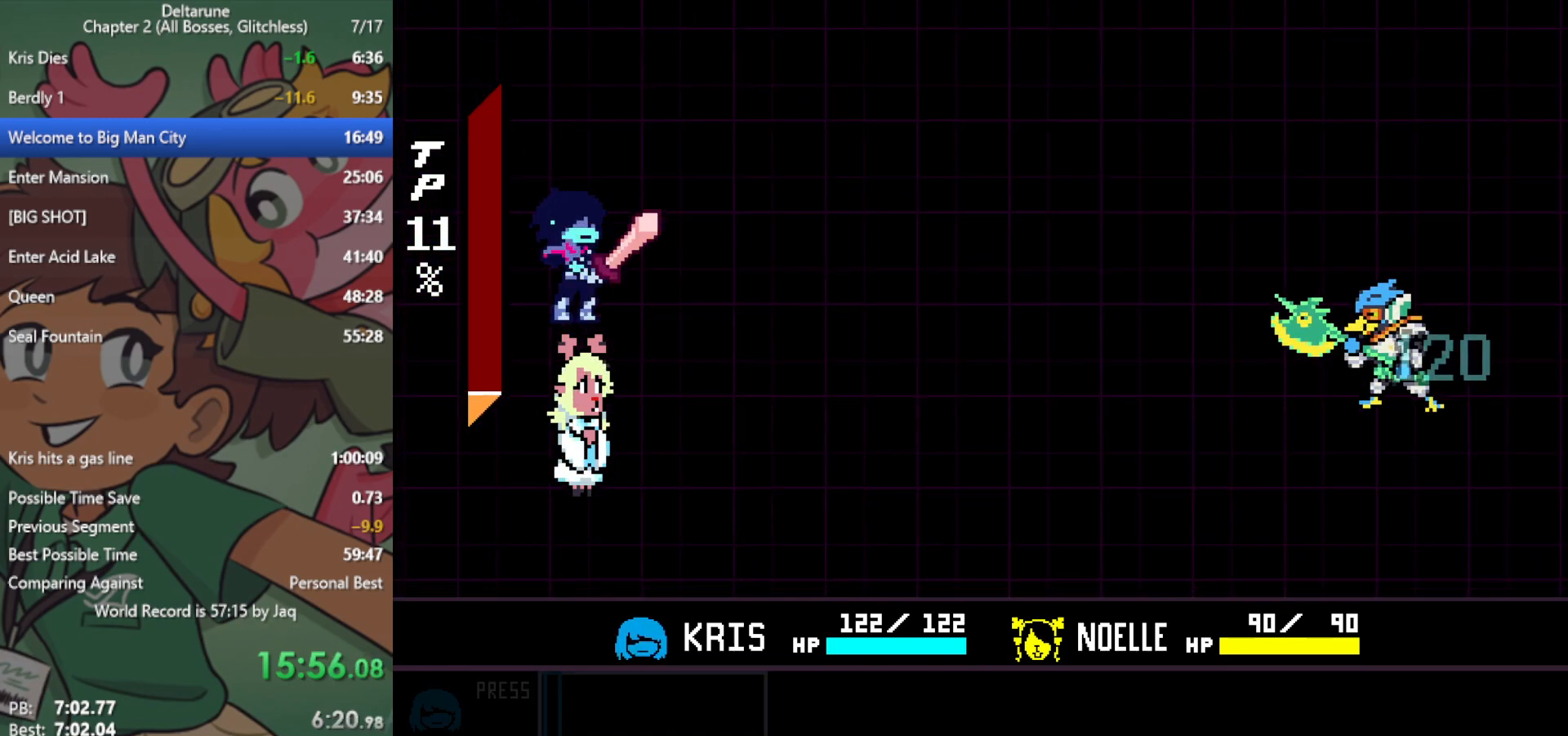
{"keys": ["x"], "events": [[17, "z", "up"], [100, "return", "down"], [100, "z", "down"], [150, "return", "up"], [150, "z", "up"], [250, "z", "down"], [300, "z", "up"], [333, "return", "down"], [383, "return", "up"], [383, "z", "down"], [433, "z", "up"]]}
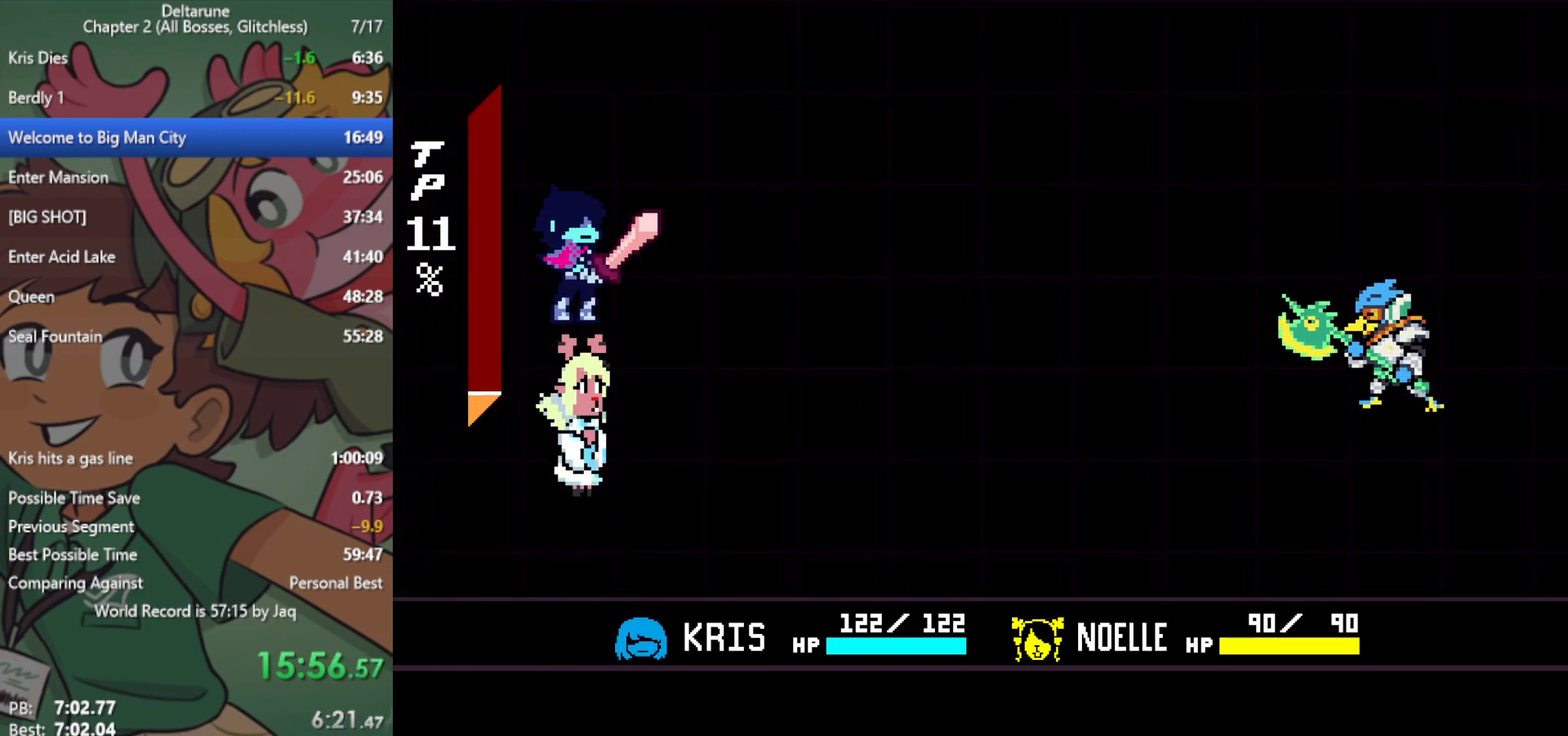
{"keys": ["x", "z"], "events": [[17, "z", "down"], [67, "return", "down"], [117, "return", "up"], [117, "z", "up"], [167, "z", "down"], [250, "z", "up"], [300, "return", "down"], [350, "return", "up"], [350, "z", "down"], [400, "return", "down"], [400, "z", "up"], [433, "return", "up"], [483, "z", "down"]]}
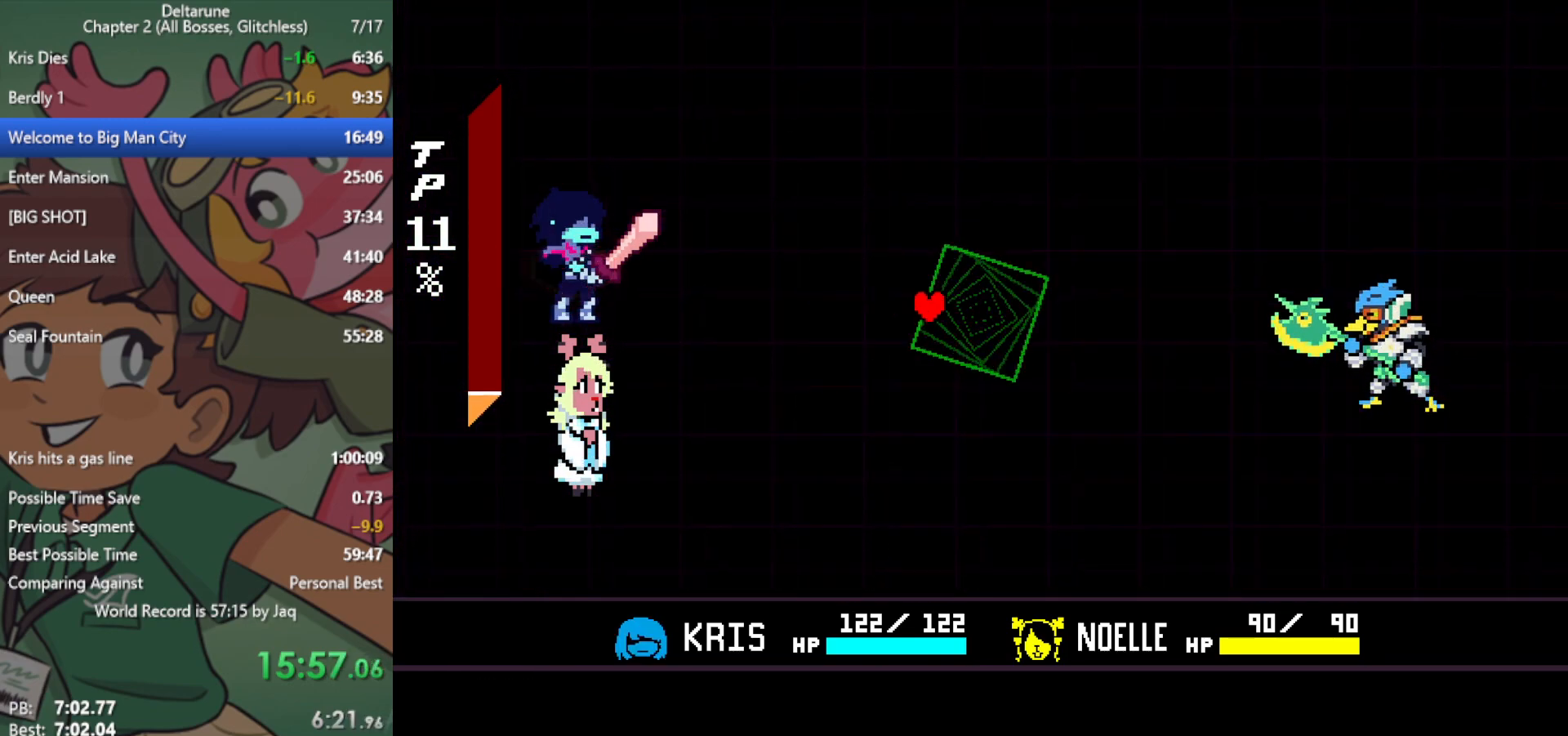
{"keys": ["return", "x"], "events": [[33, "return", "down"], [33, "z", "up"], [67, "return", "up"], [117, "z", "down"], [167, "return", "down"], [167, "z", "up"], [217, "return", "up"], [250, "return", "down"], [250, "z", "down"], [300, "return", "up"], [300, "z", "up"], [400, "z", "down"], [483, "return", "down"], [483, "z", "up"]]}
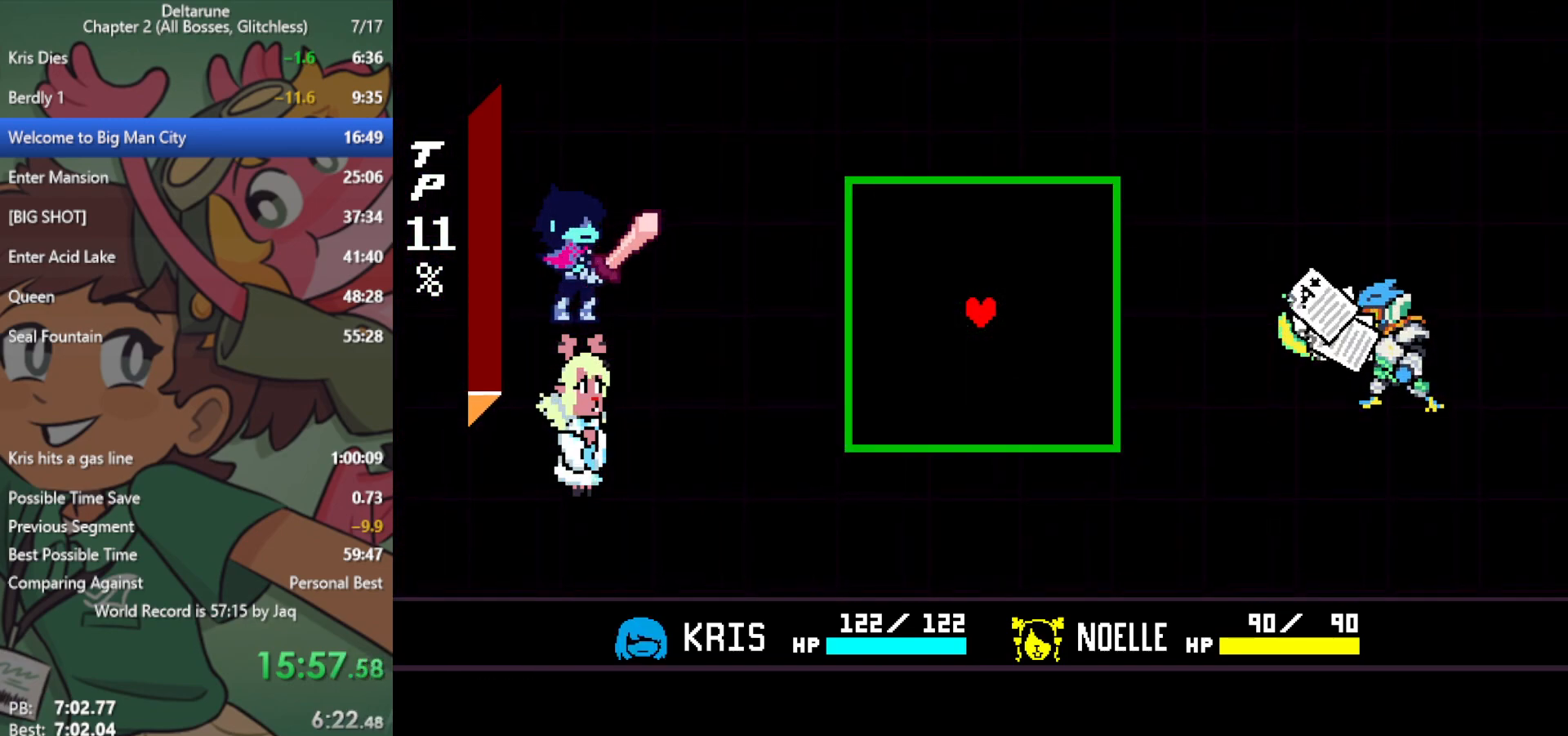
{"keys": ["left", "x"], "events": [[83, "return", "up"], [83, "z", "down"], [133, "z", "up"], [217, "z", "down"], [350, "z", "up"], [500, "left", "down"]]}
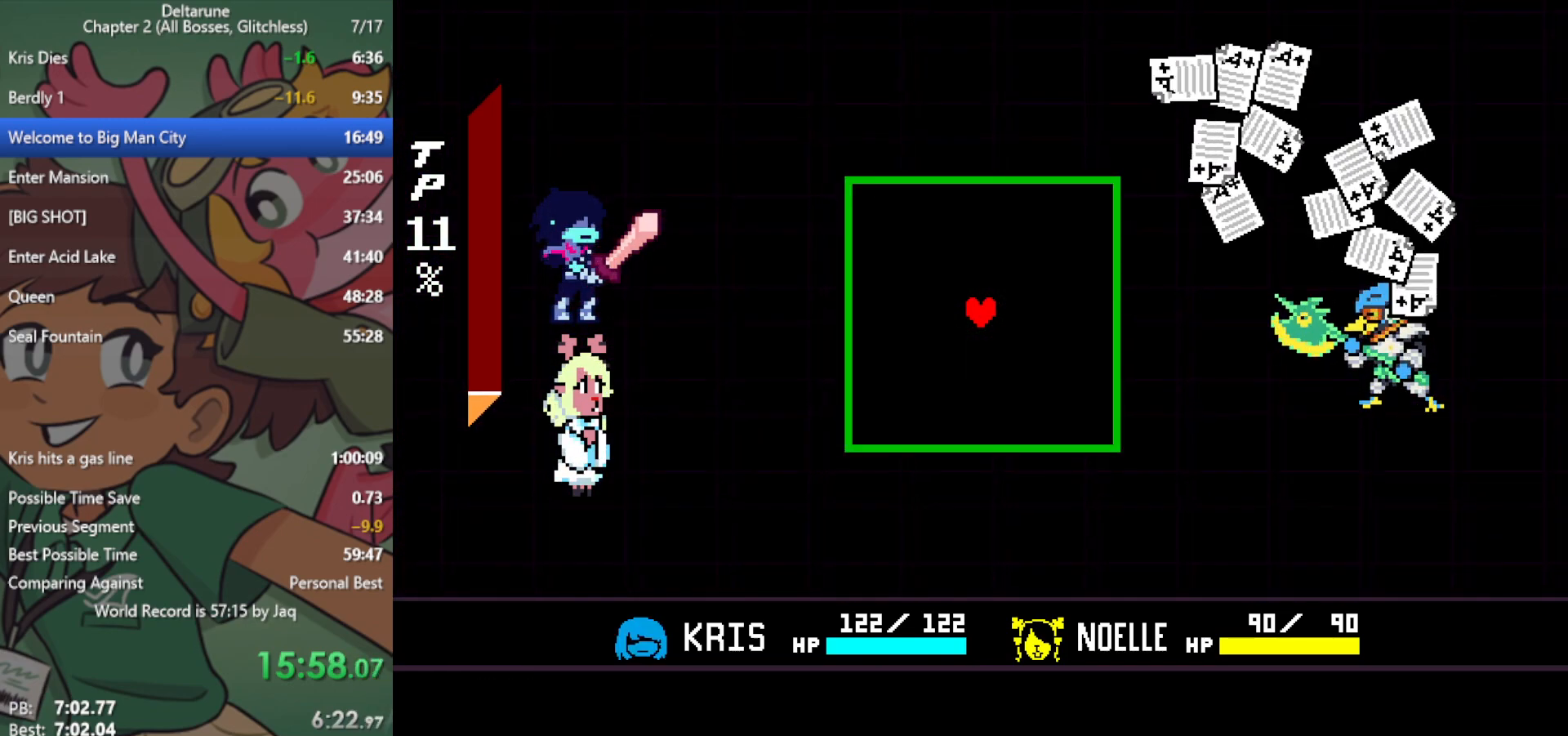
{"keys": ["right"], "events": [[33, "x", "up"], [83, "down", "down"], [183, "left", "up"], [183, "right", "down"], [417, "down", "up"]]}
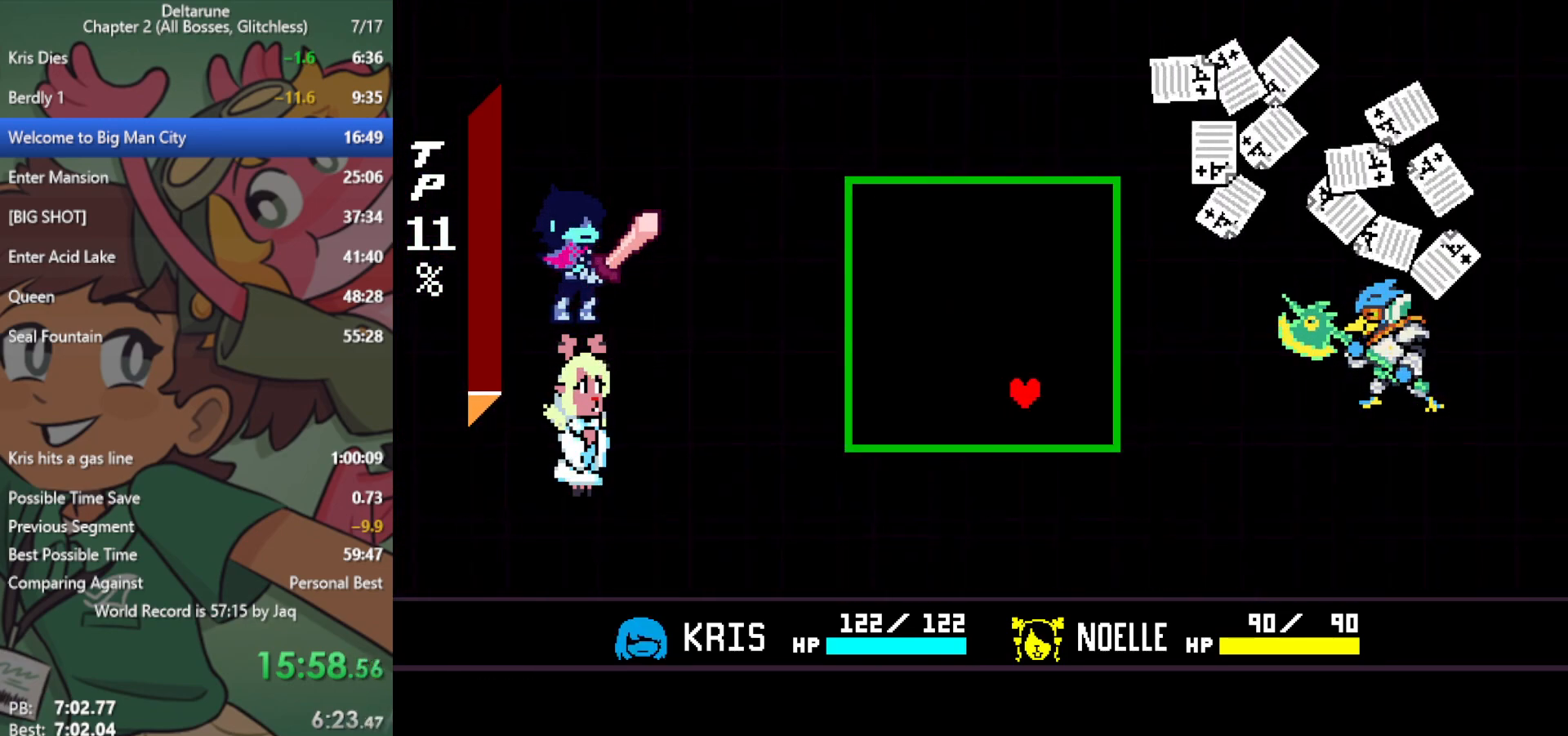
{"keys": ["left"], "events": [[183, "up", "down"], [233, "right", "up"], [367, "left", "down"], [367, "up", "up"]]}
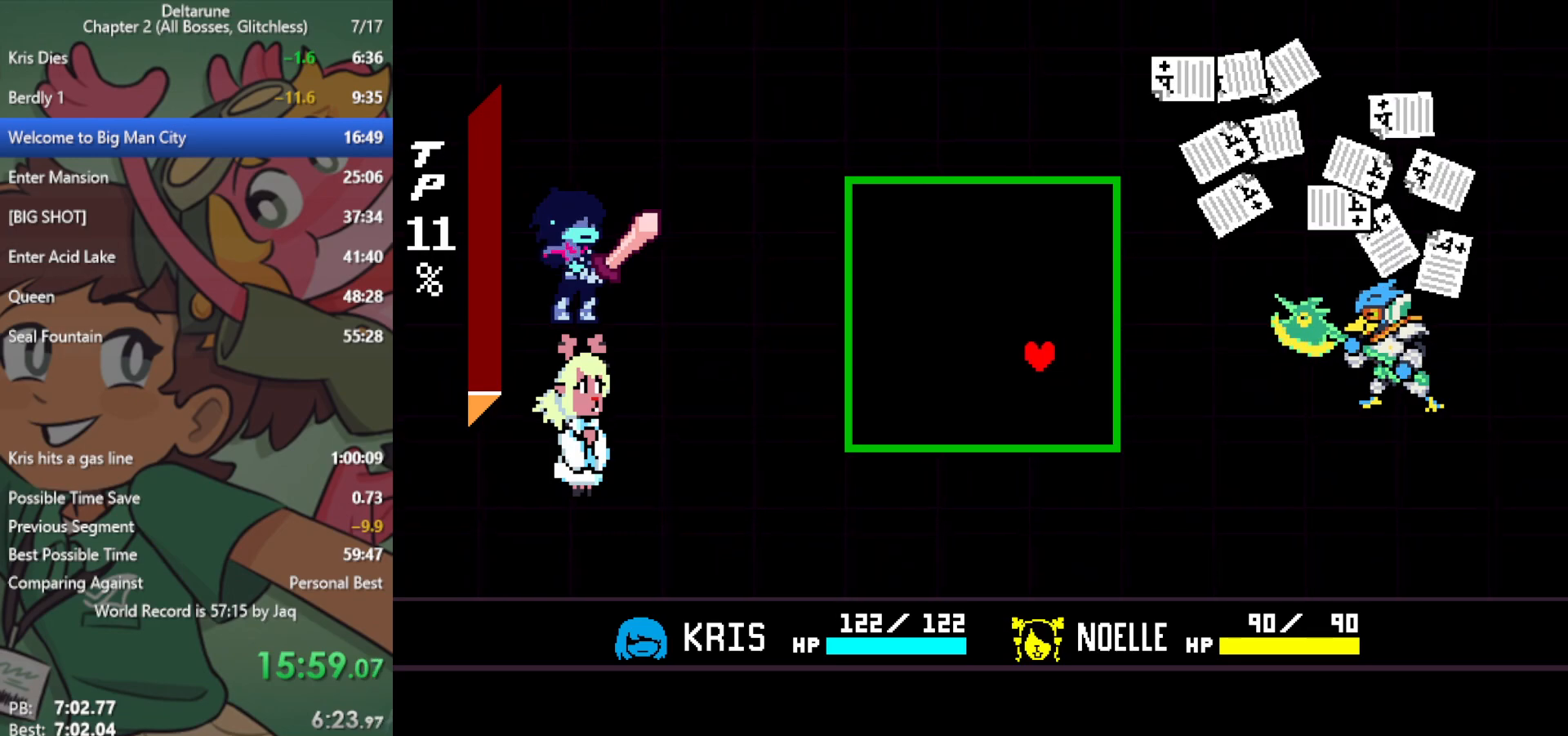
{"keys": ["left"], "events": [[17, "left", "up"], [150, "up", "down"], [283, "up", "up"], [333, "up", "down"], [383, "left", "down"], [467, "up", "up"]]}
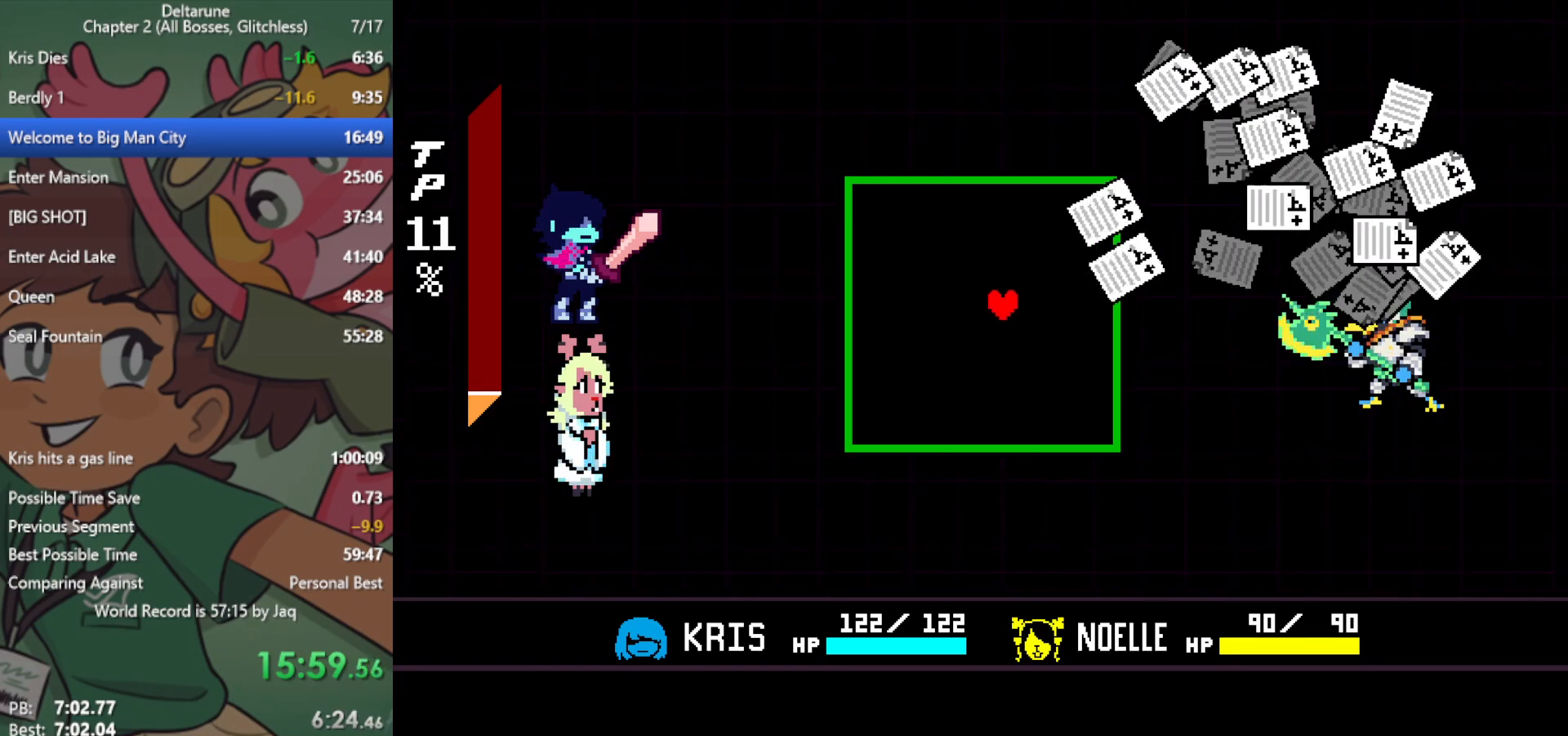
{"keys": ["left"], "events": [[250, "up", "down"], [483, "up", "up"]]}
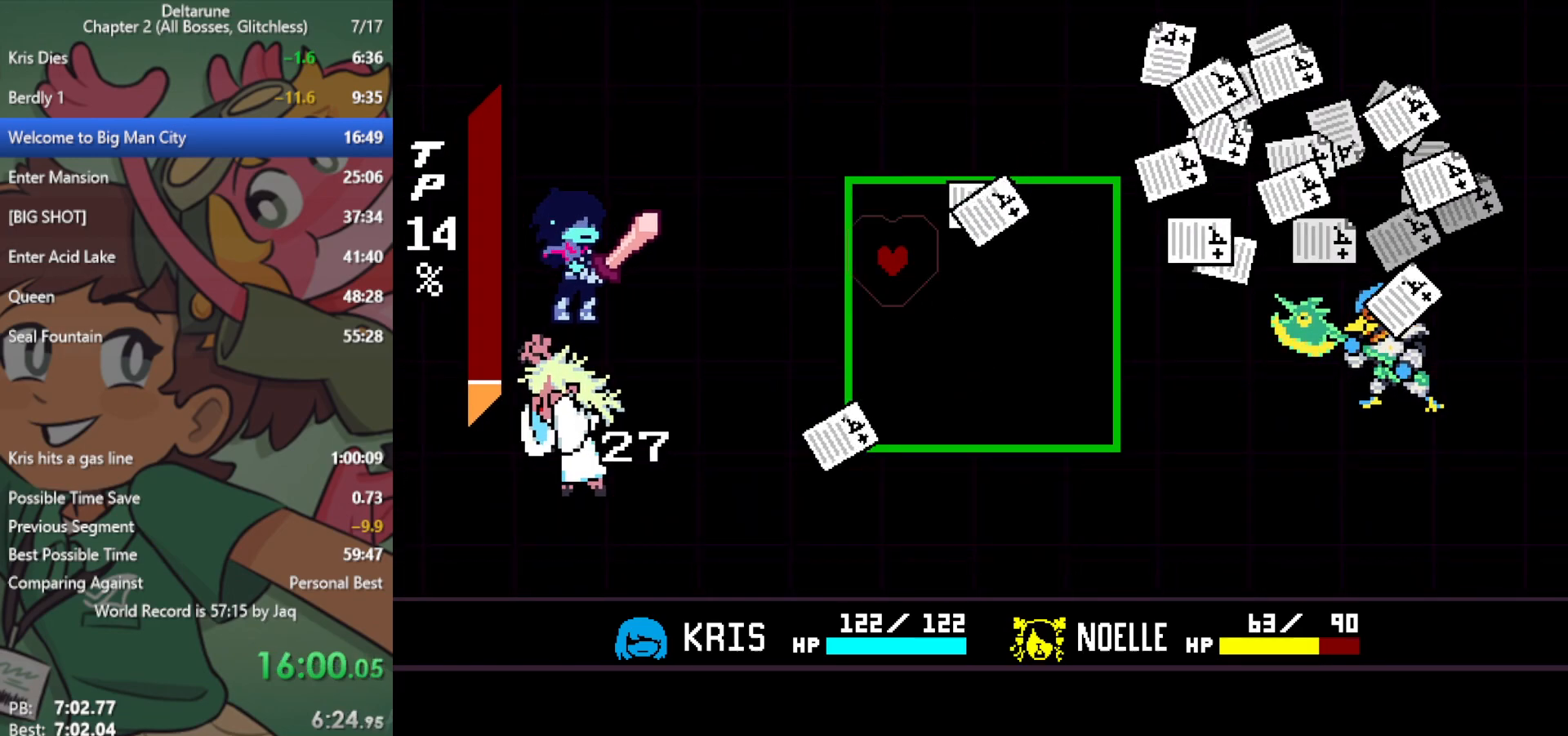
{"keys": ["right"], "events": [[17, "left", "up"], [67, "right", "down"], [117, "down", "down"], [483, "down", "up"]]}
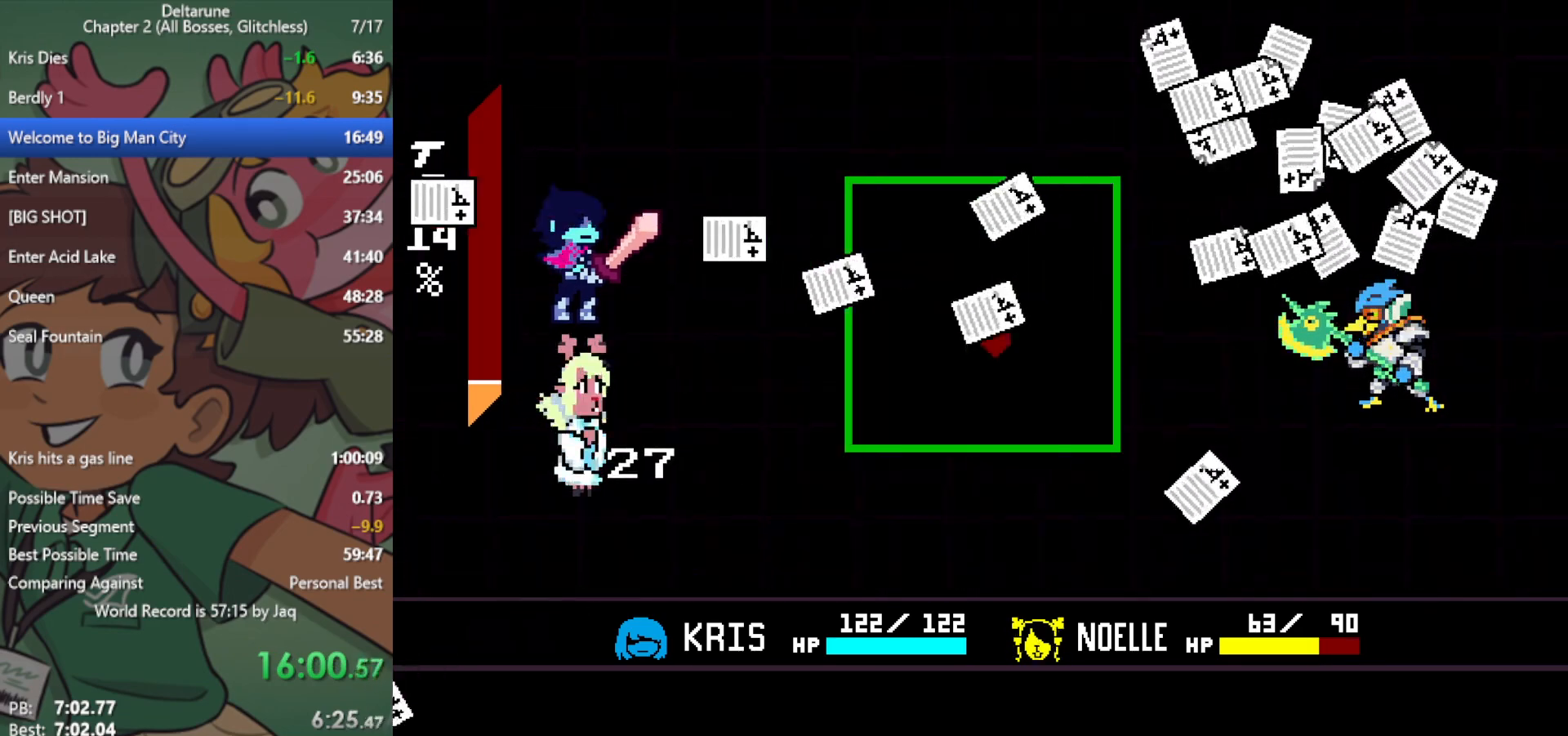
{"keys": [], "events": [[33, "right", "up"], [267, "up", "down"], [300, "left", "down"], [400, "left", "up"], [400, "up", "up"]]}
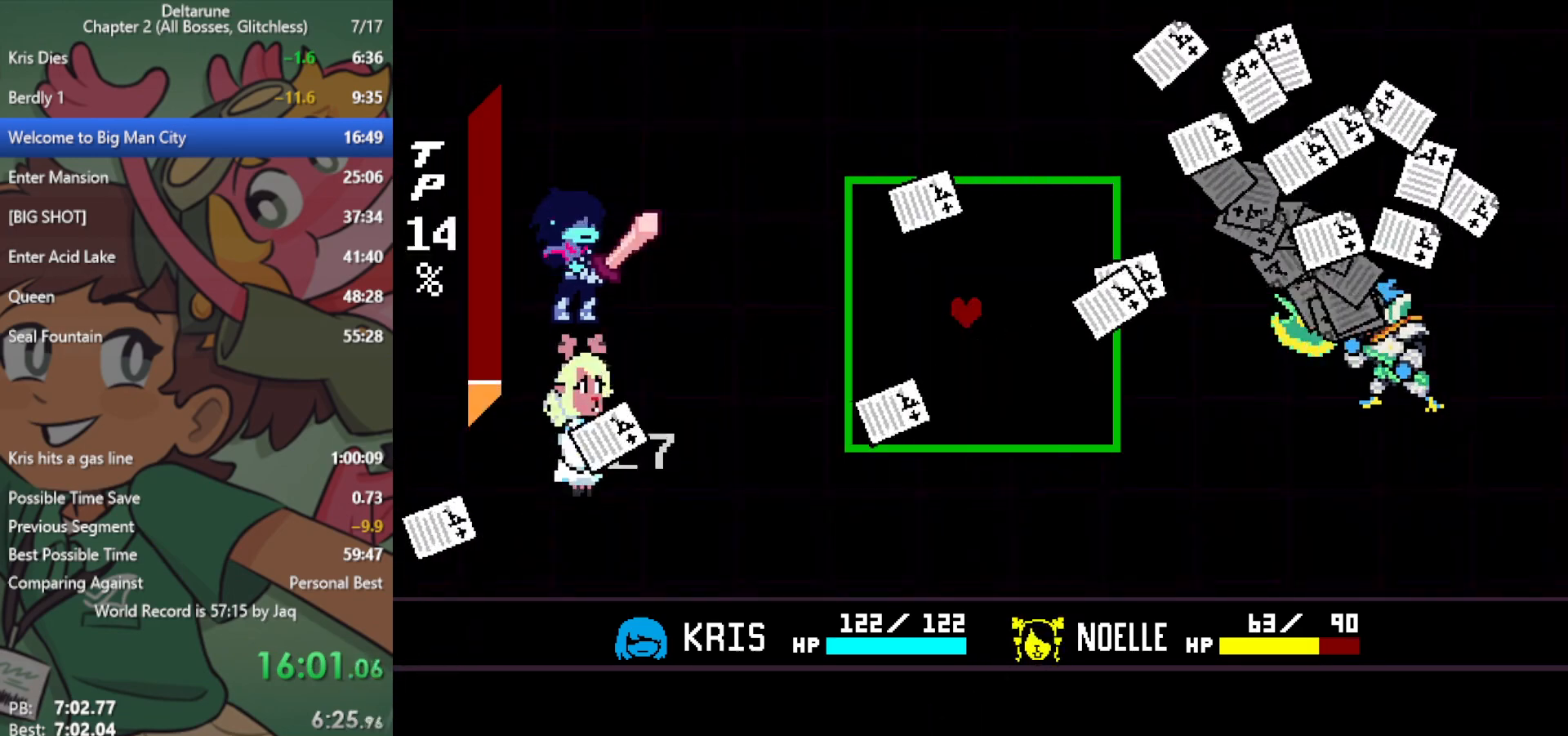
{"keys": ["left", "up"], "events": [[83, "down", "down"], [133, "right", "down"], [167, "down", "up"], [167, "right", "up"], [350, "up", "down"], [400, "left", "down"]]}